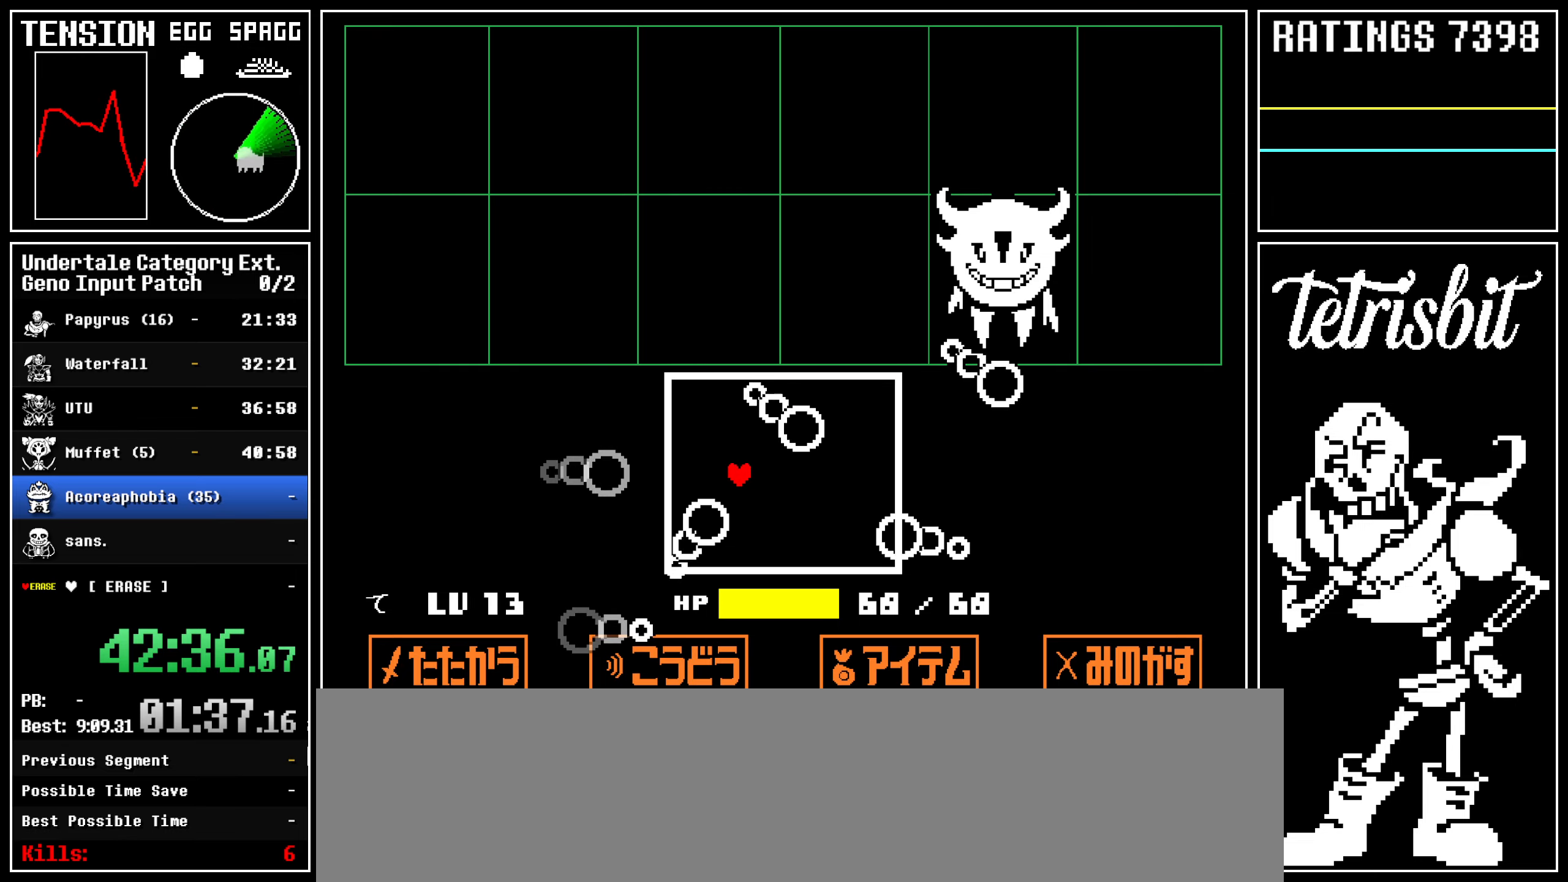
Gameplay with keyboard; each line is a JSON object with the keys held at the frame after it. "events" lists presses ("down") and releases ("up") of "alt", "c", "ctrl", "down", "left", "return", "right", "shift", "space", "up" and "z" between this image and that frame as [ms after this image, input, new state], when the widget could be followed in between; "x" appears only as held states. No other keys are recorded. Mouse input is not recorded.
{"keys": [], "events": [[167, "down", "down"], [217, "down", "up"]]}
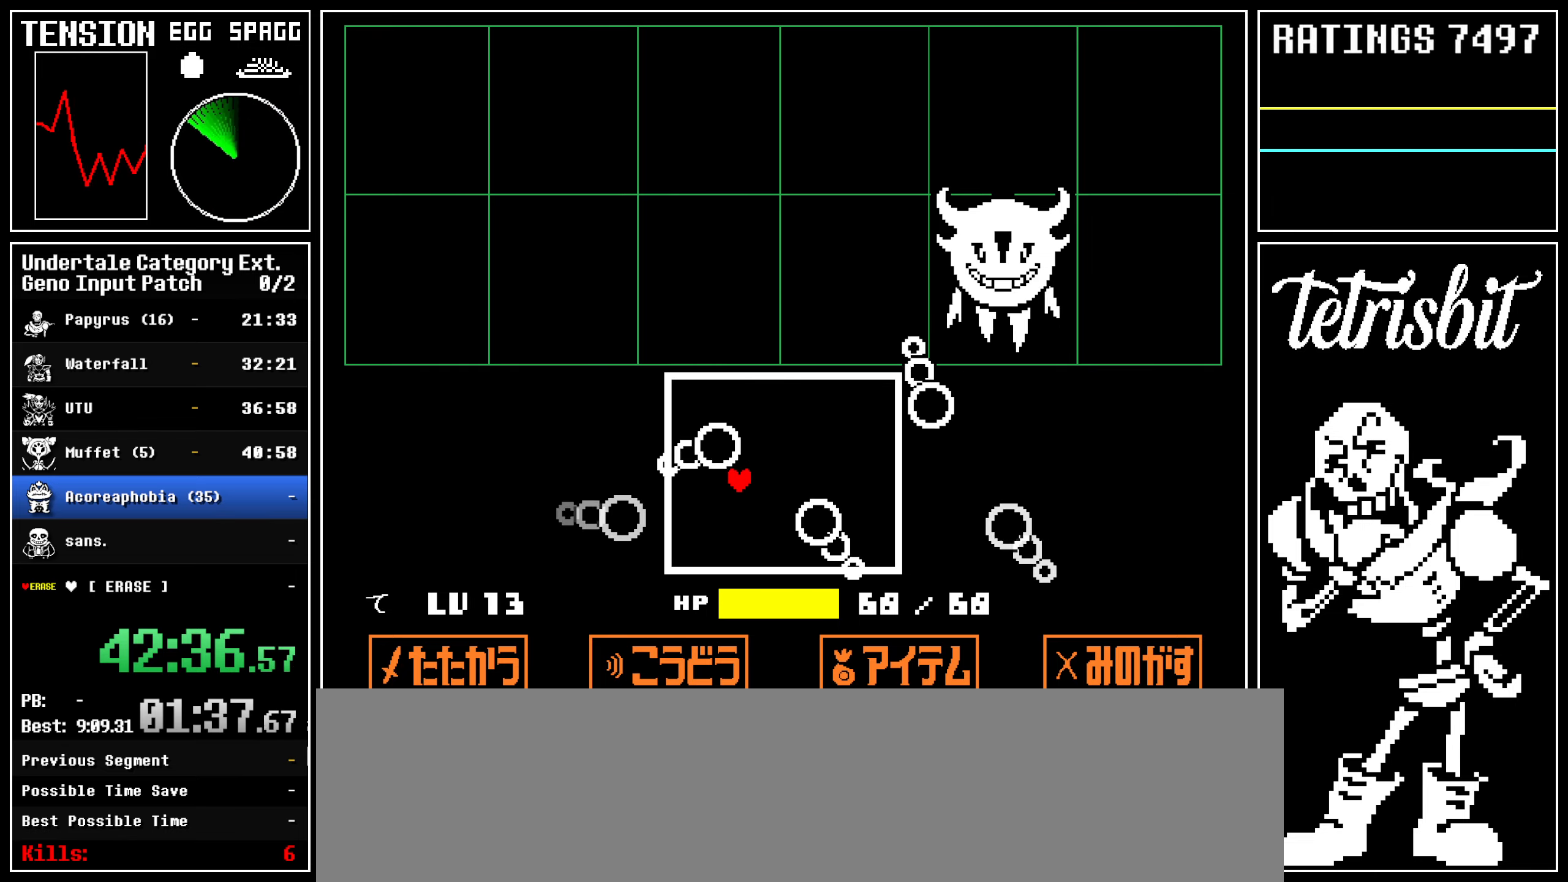
{"keys": [], "events": []}
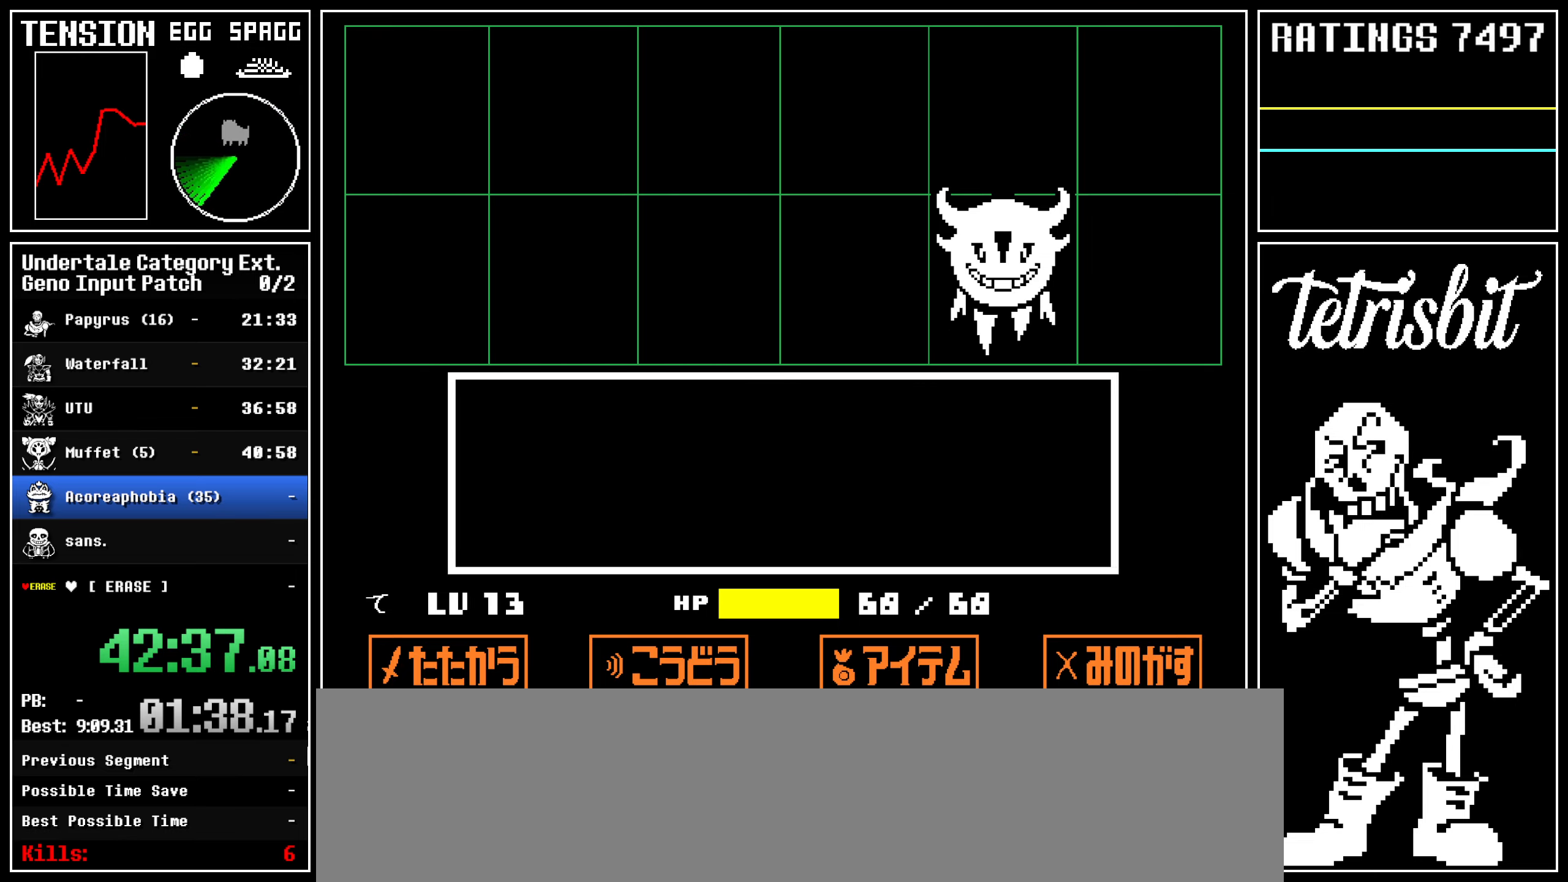
{"keys": [], "events": [[200, "return", "down"], [250, "z", "down"], [267, "return", "up"], [300, "z", "up"]]}
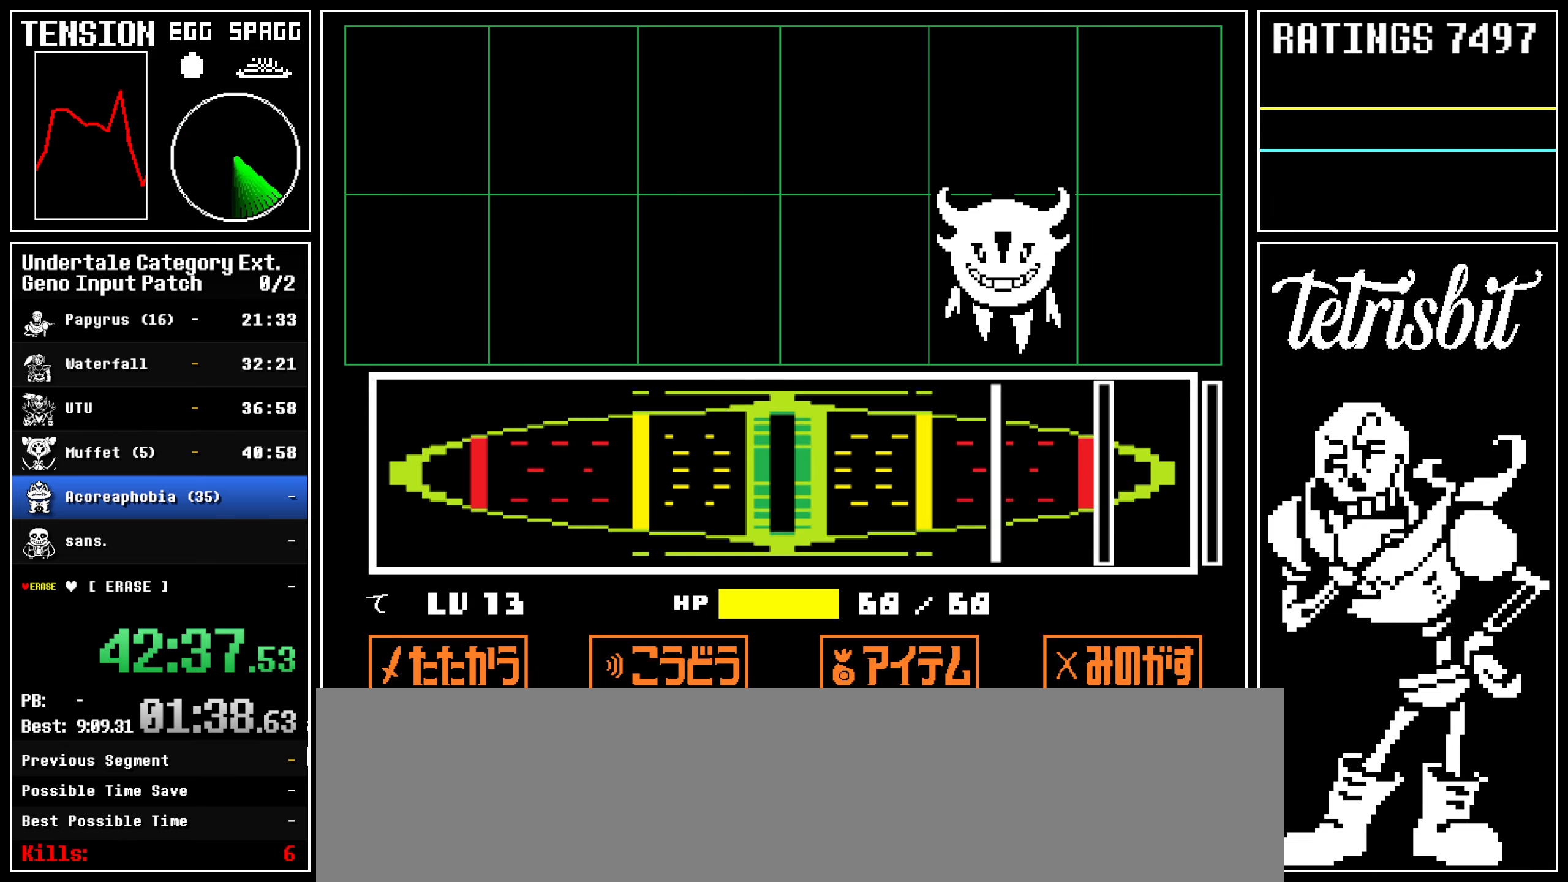
{"keys": ["return"], "events": [[467, "return", "down"]]}
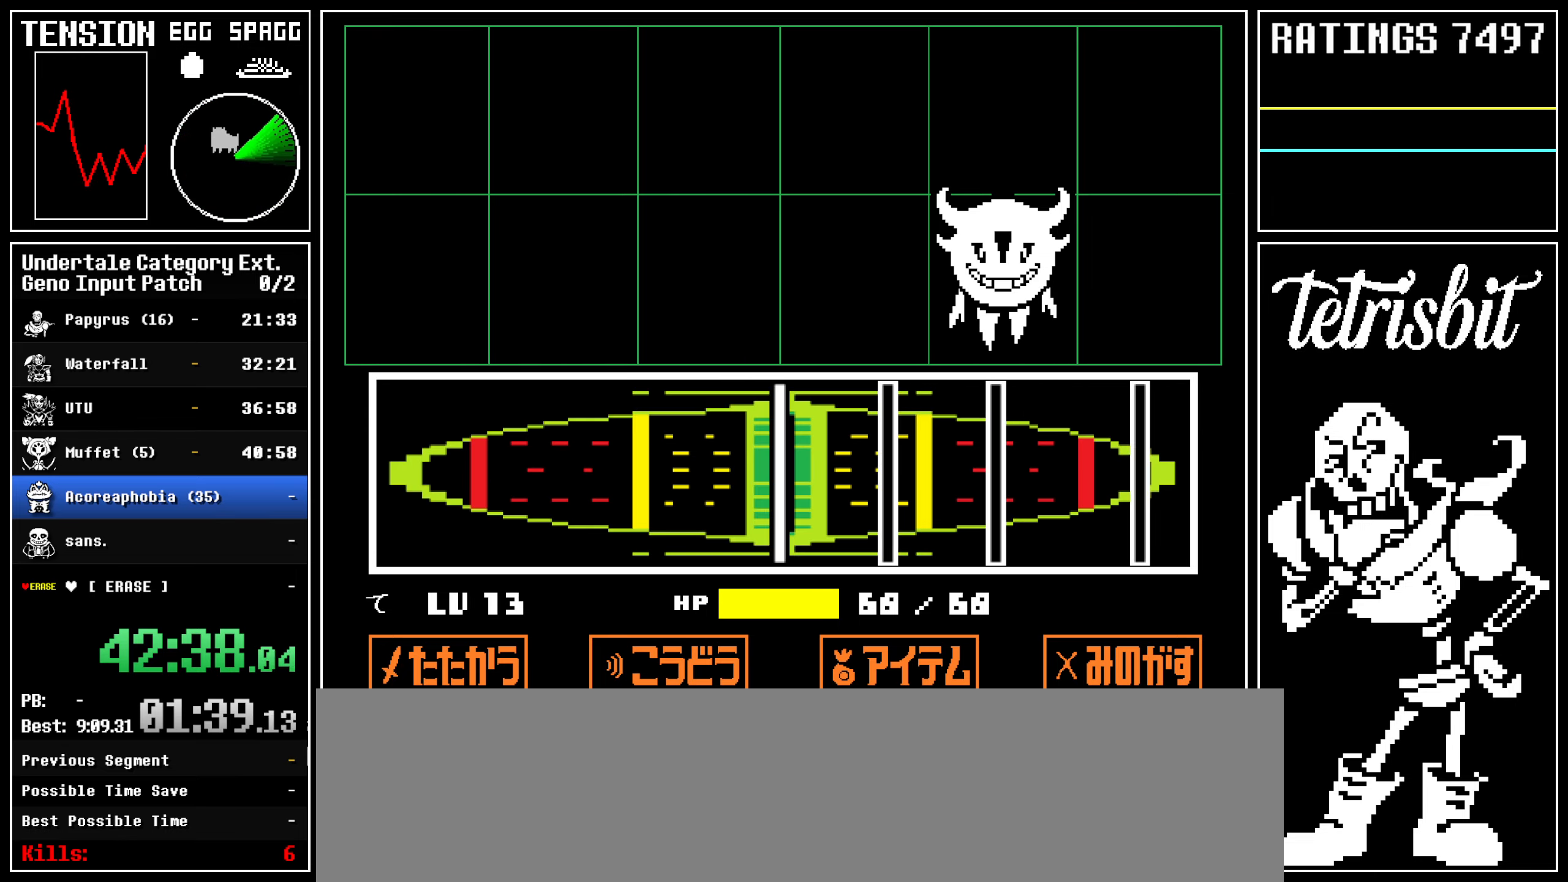
{"keys": ["return"], "events": [[67, "return", "up"], [217, "return", "down"], [317, "return", "up"], [450, "return", "down"]]}
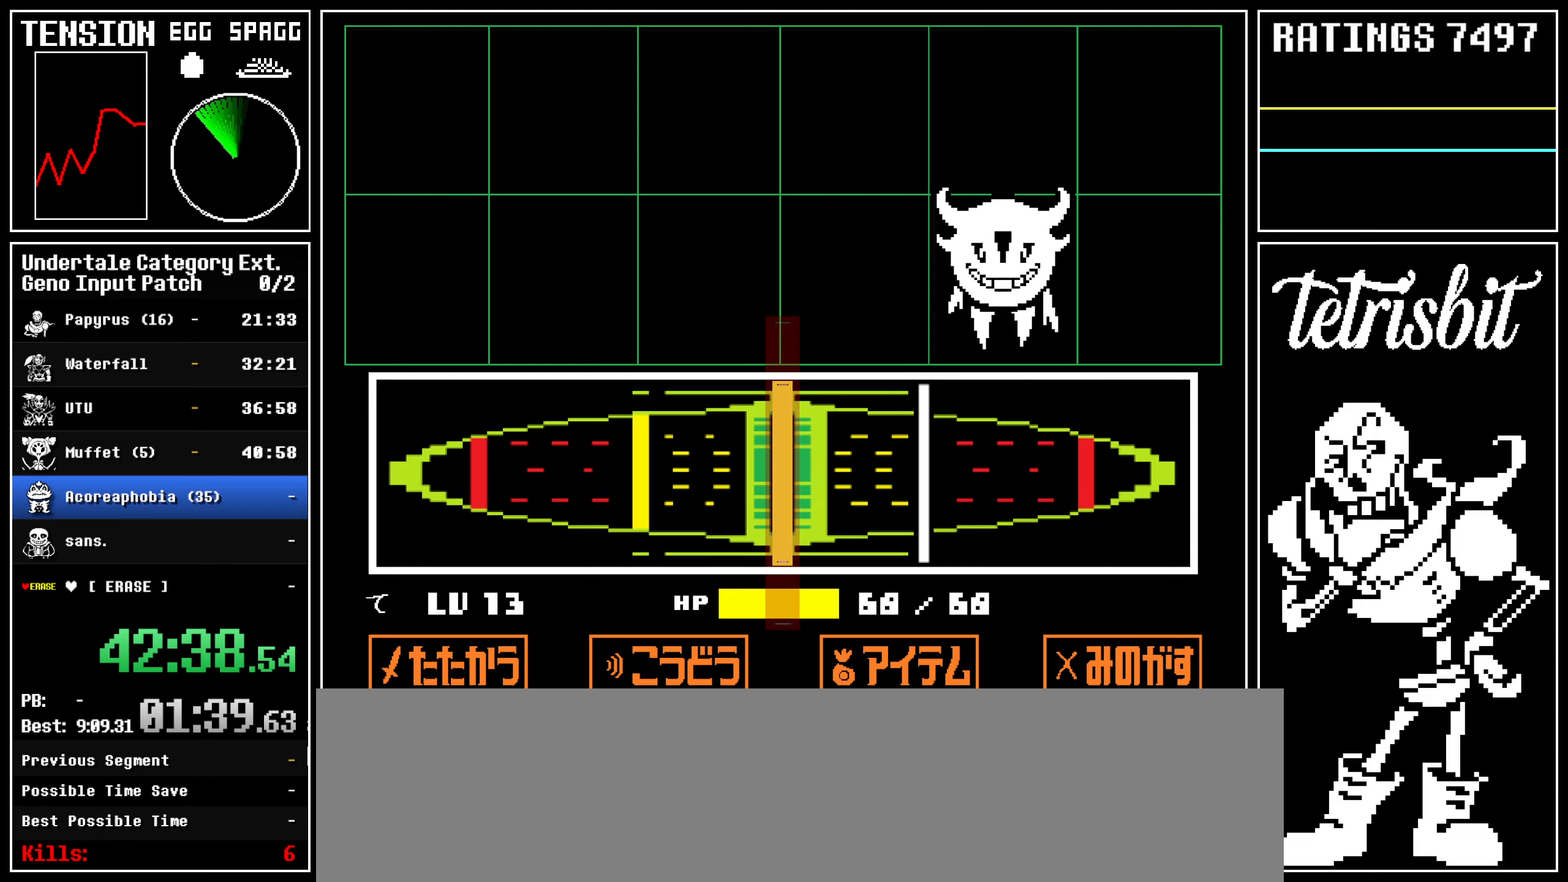
{"keys": [], "events": [[50, "return", "up"], [284, "return", "down"], [334, "return", "up"]]}
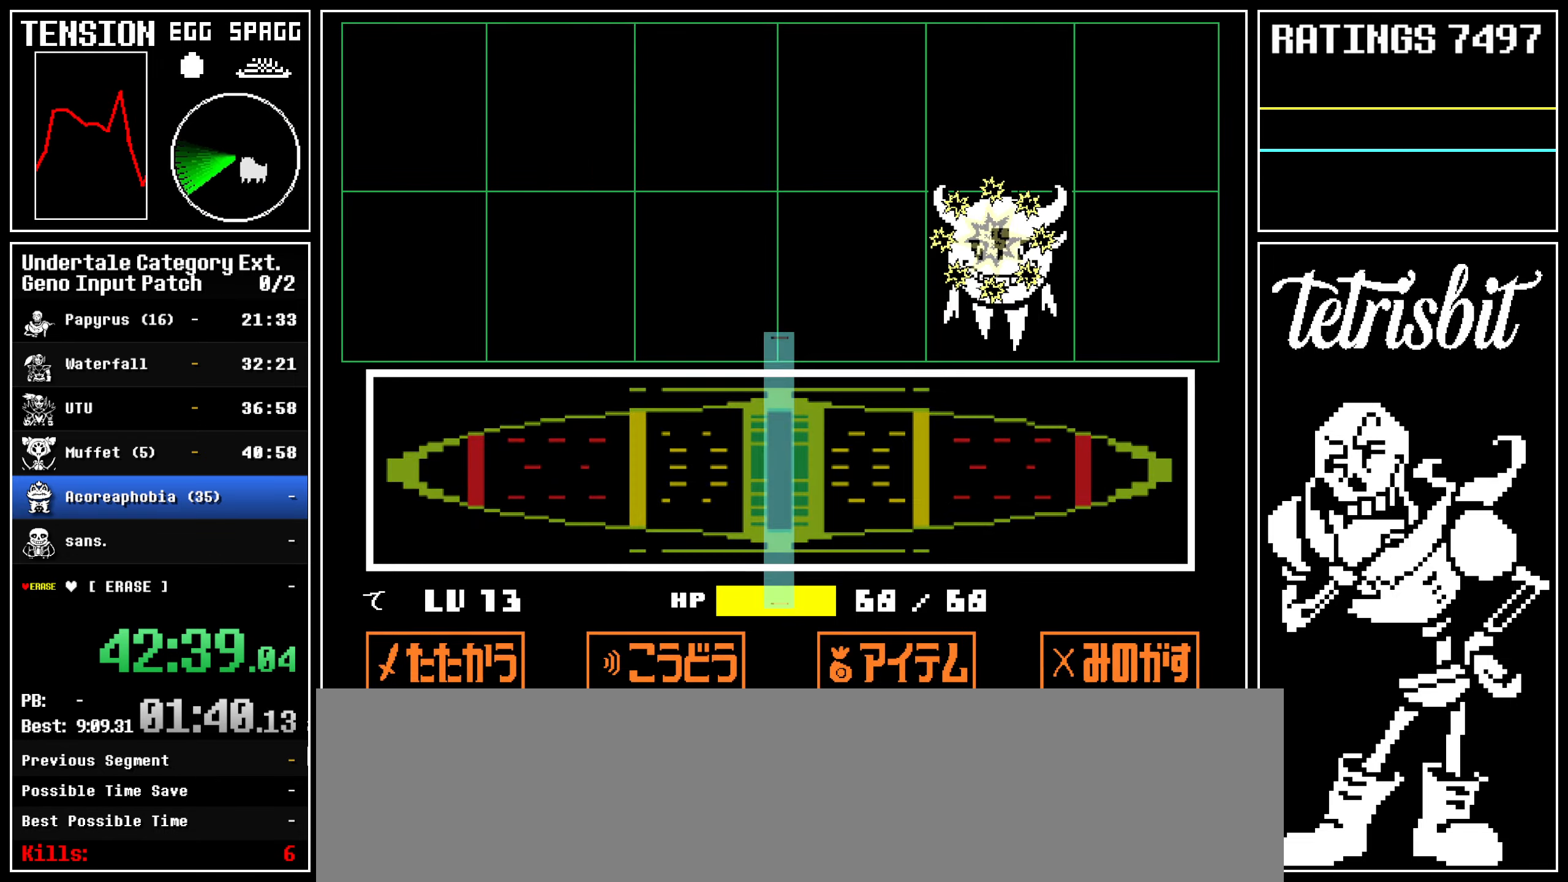
{"keys": ["right"], "events": [[50, "right", "down"]]}
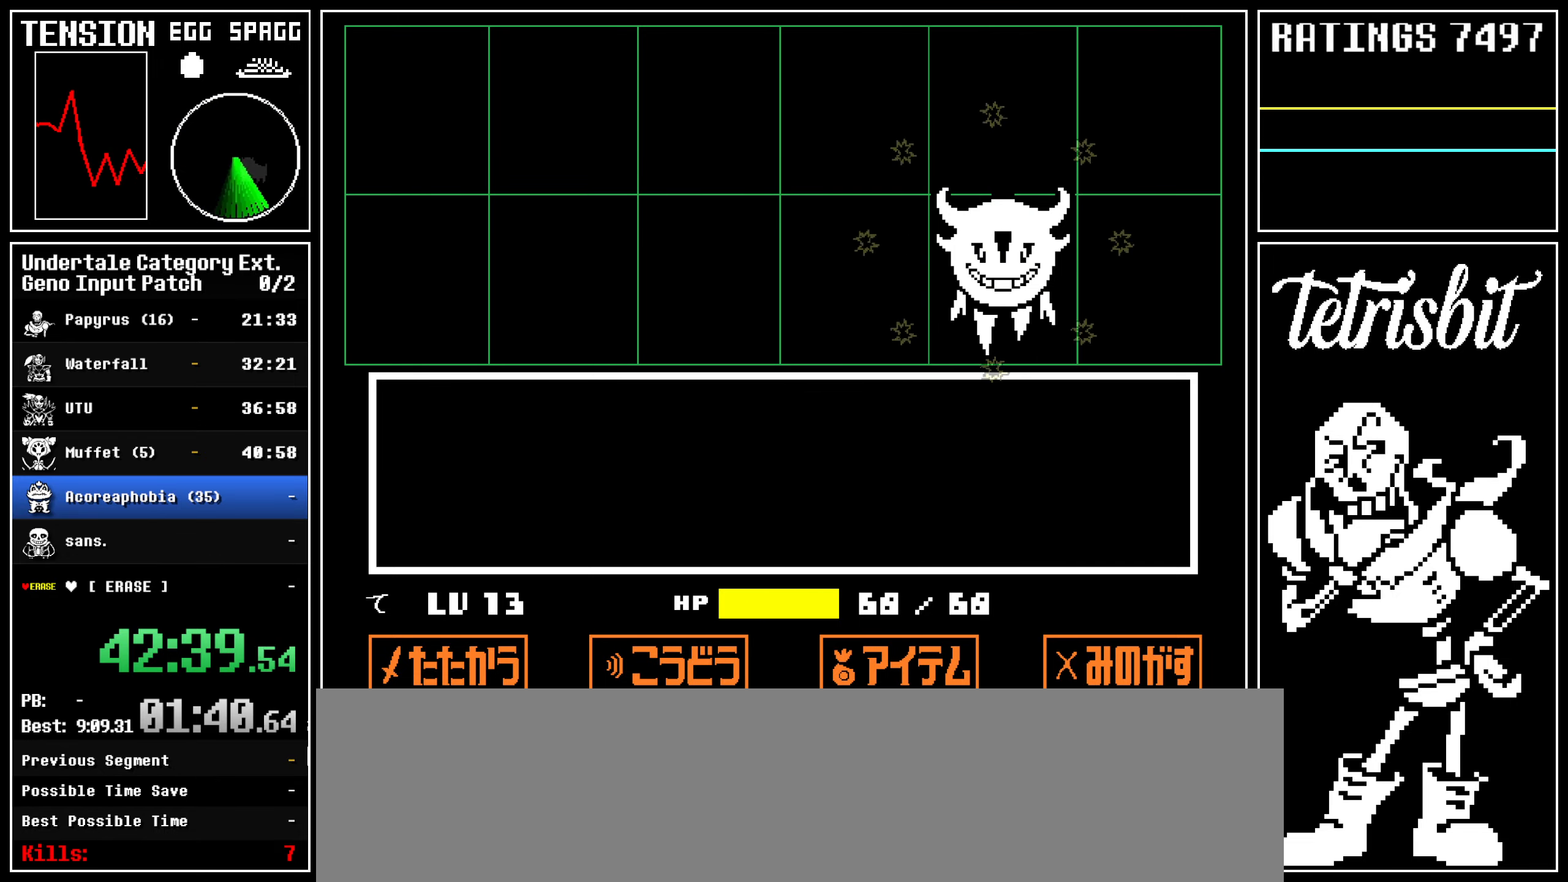
{"keys": ["down", "right", "up"], "events": [[200, "down", "down"], [200, "up", "down"]]}
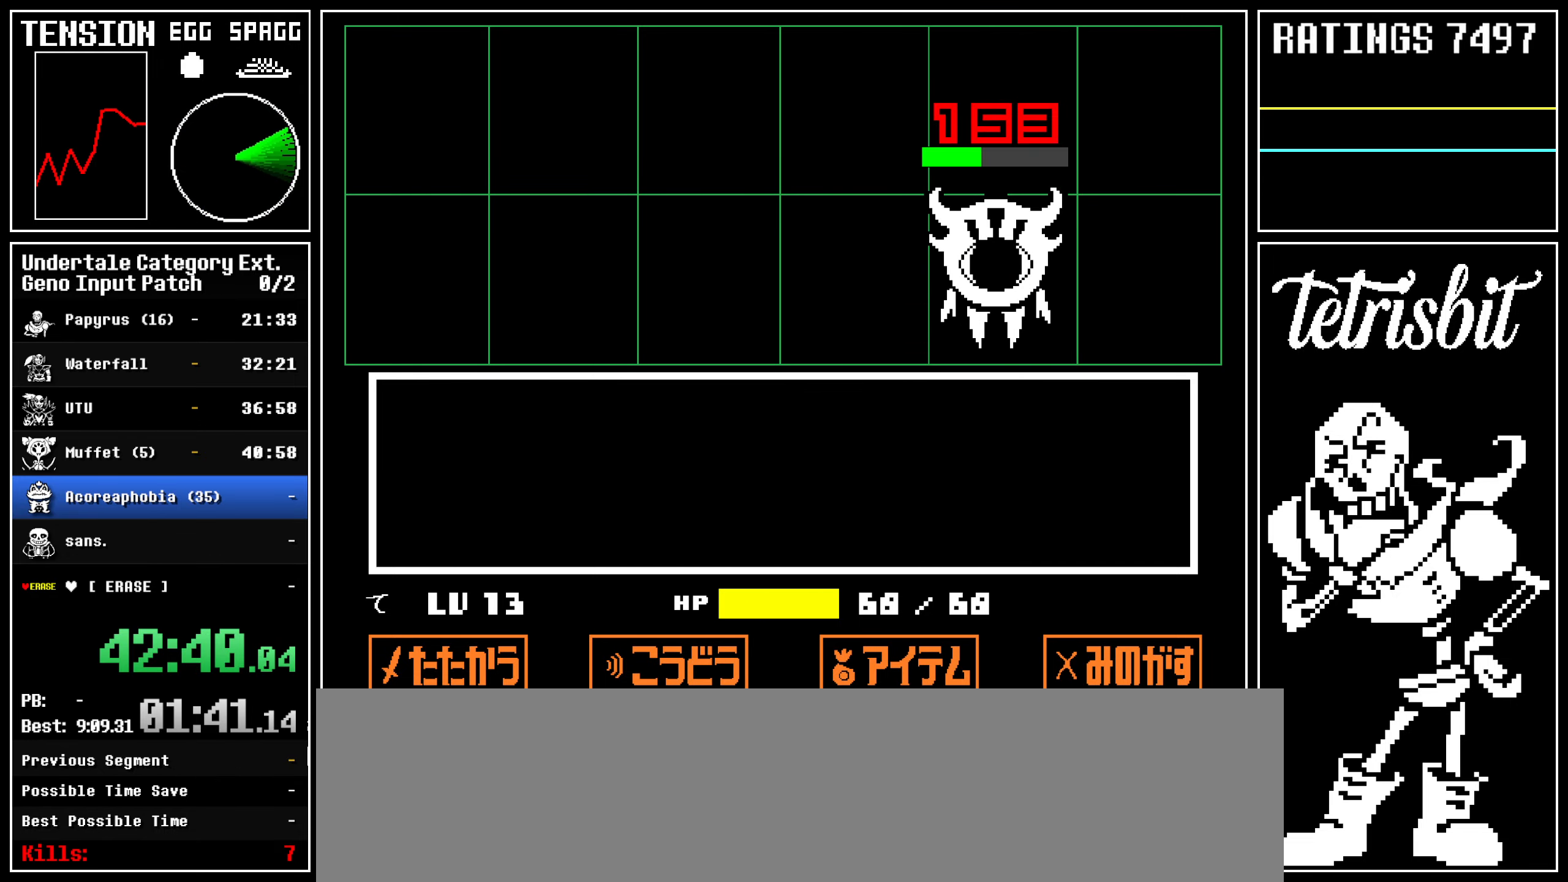
{"keys": ["down", "right", "up"], "events": []}
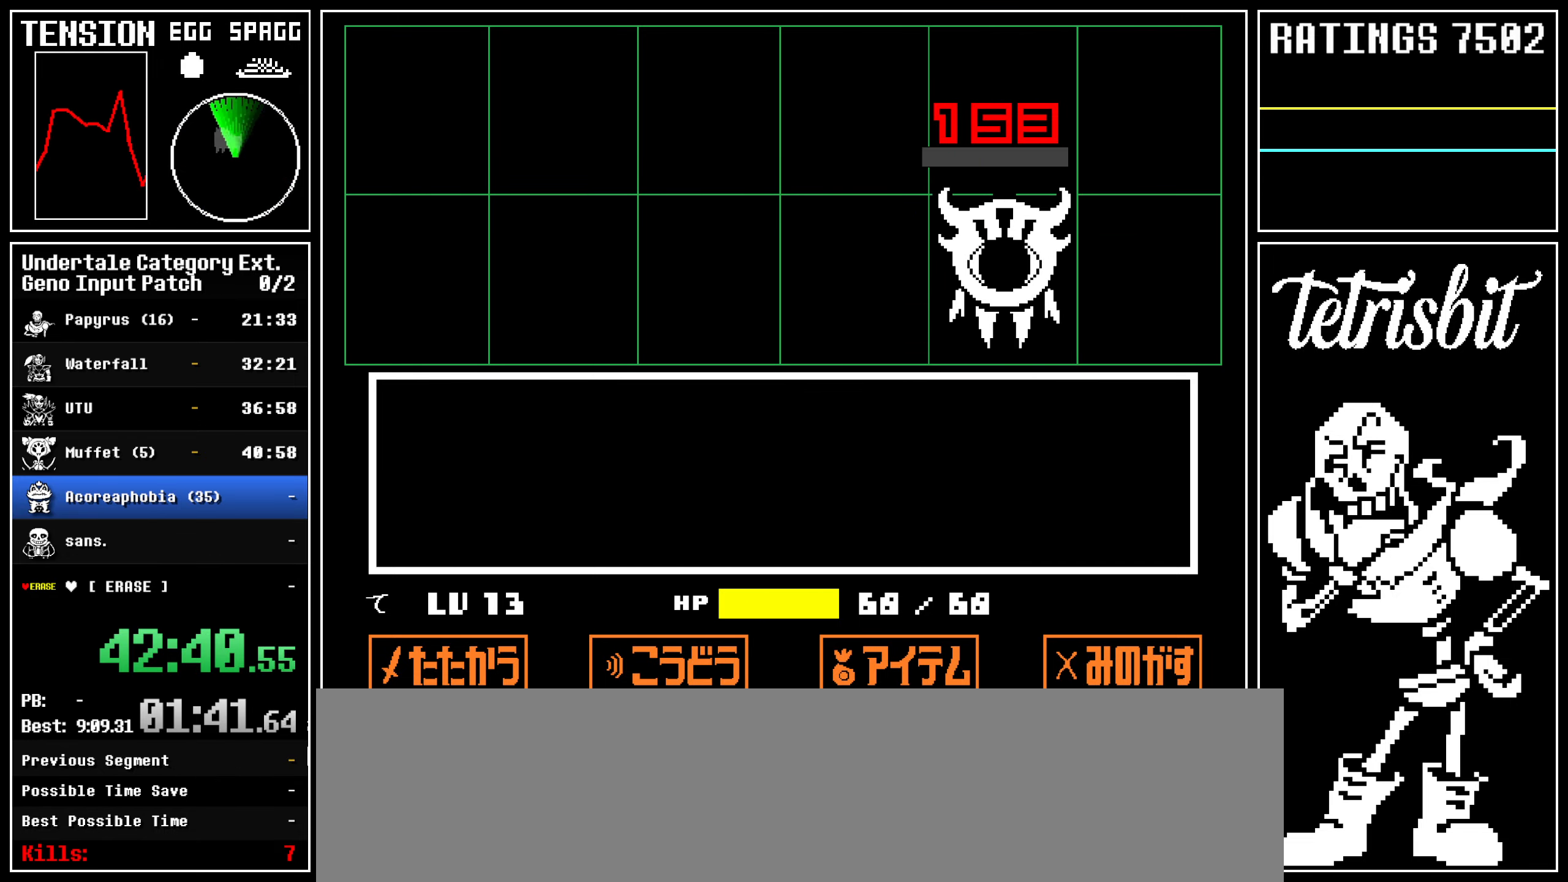
{"keys": ["down", "right", "up"], "events": []}
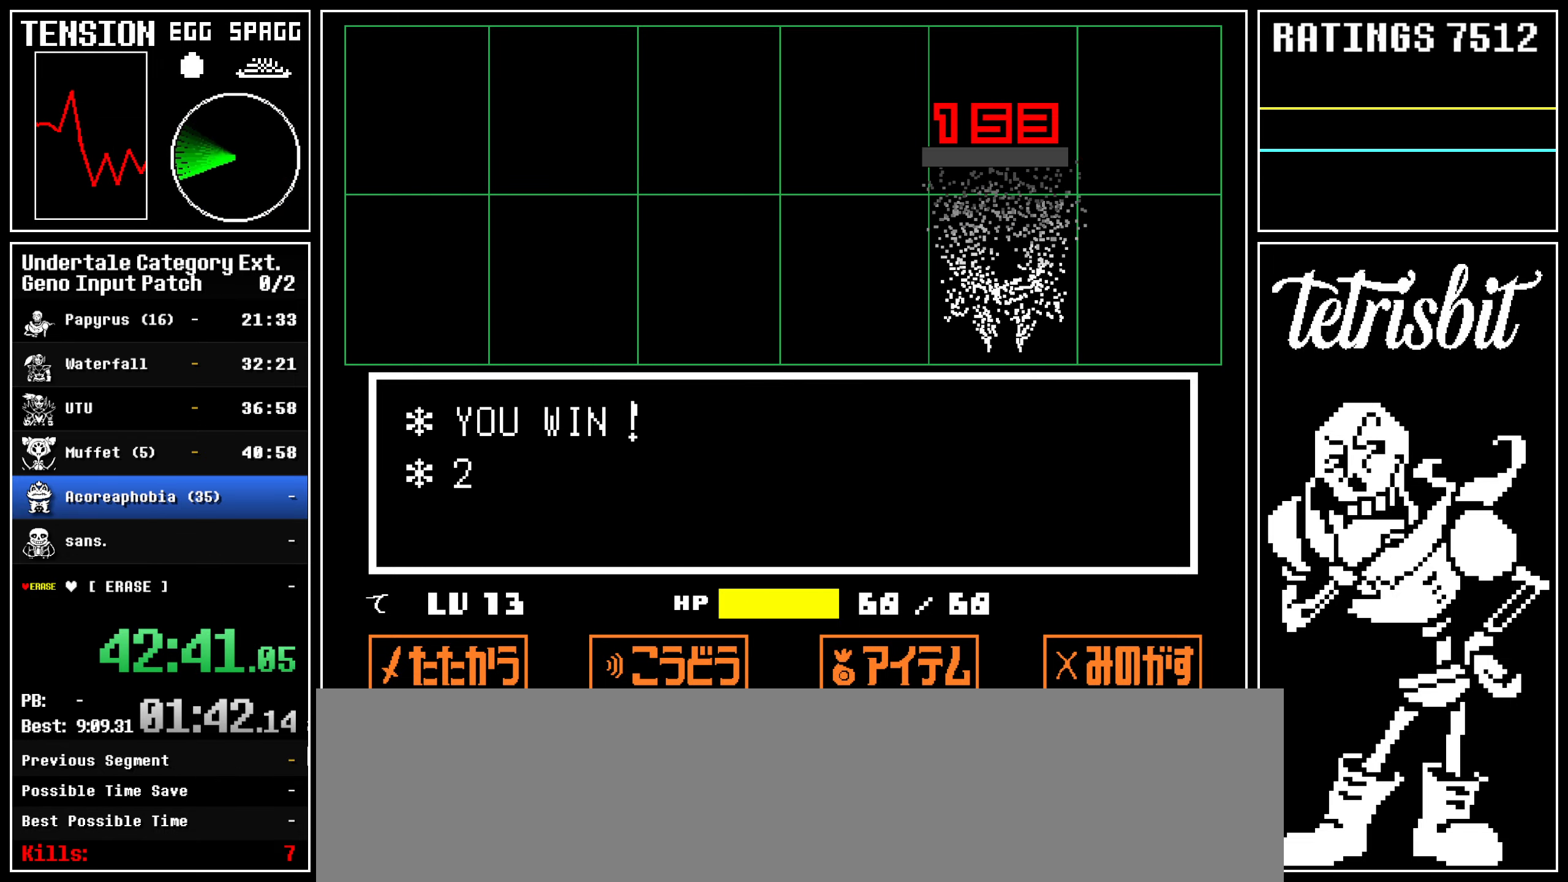
{"keys": ["down", "right", "up", "z"], "events": [[417, "z", "down"]]}
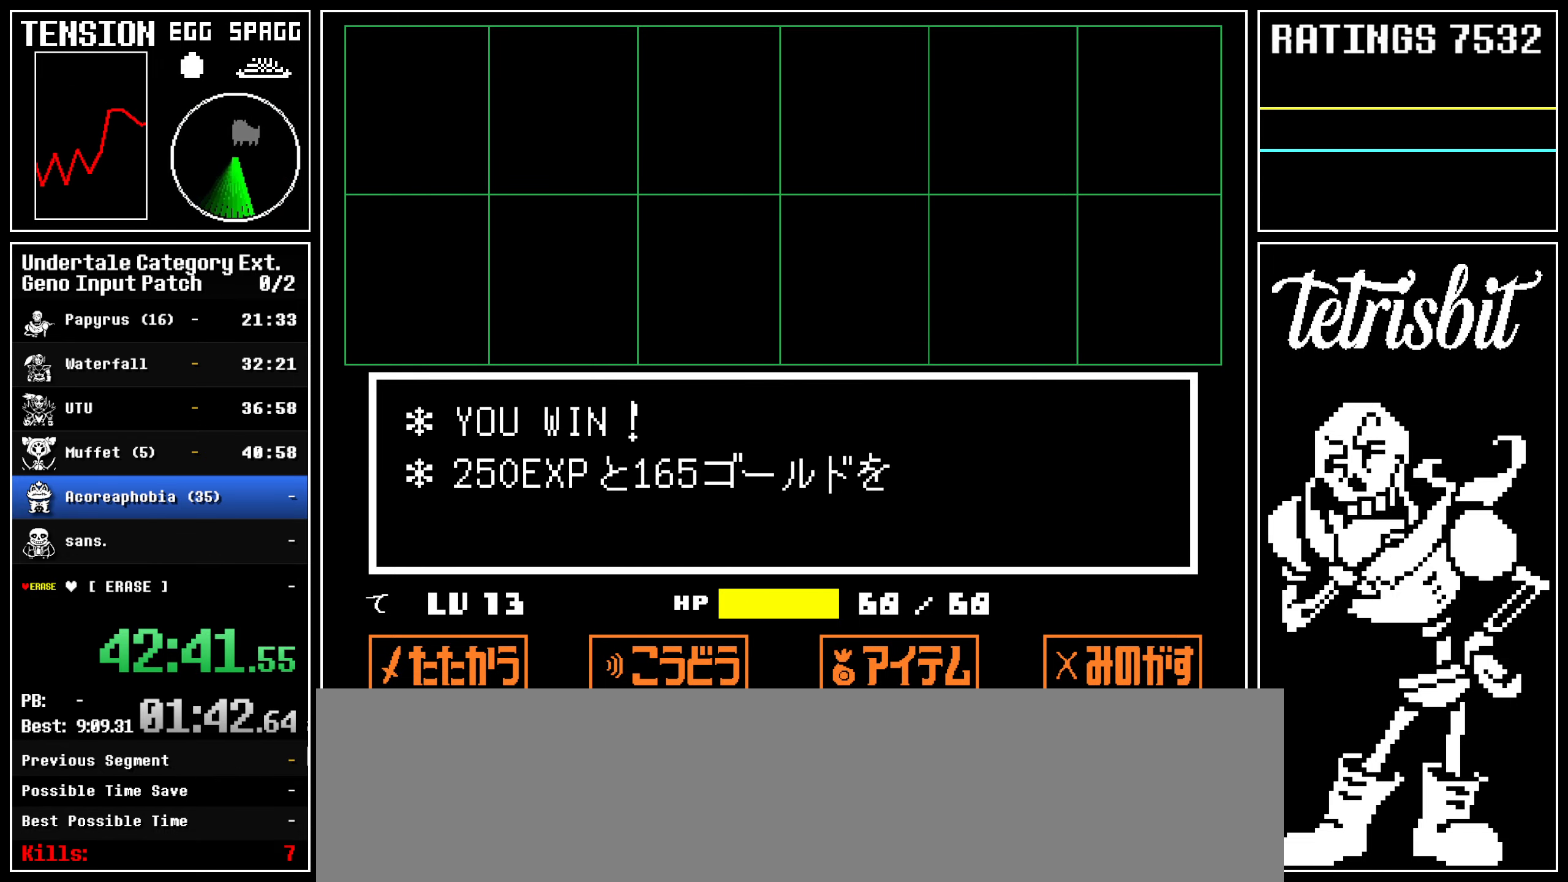
{"keys": ["down", "left", "up"], "events": [[467, "left", "down"], [500, "right", "up"], [500, "z", "up"]]}
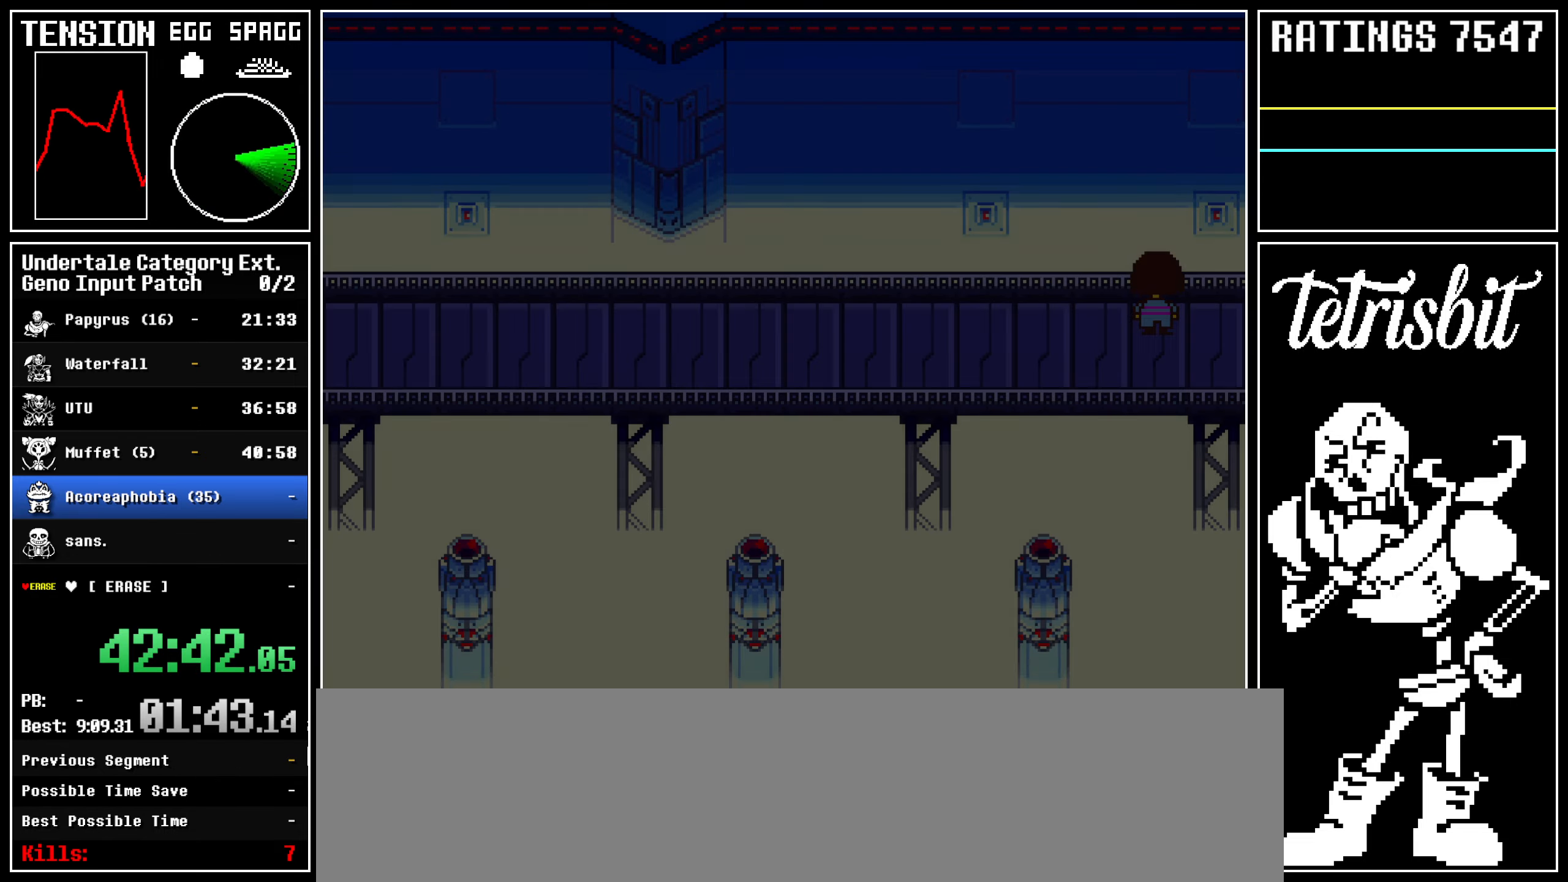
{"keys": ["down", "up"], "events": [[284, "left", "up"]]}
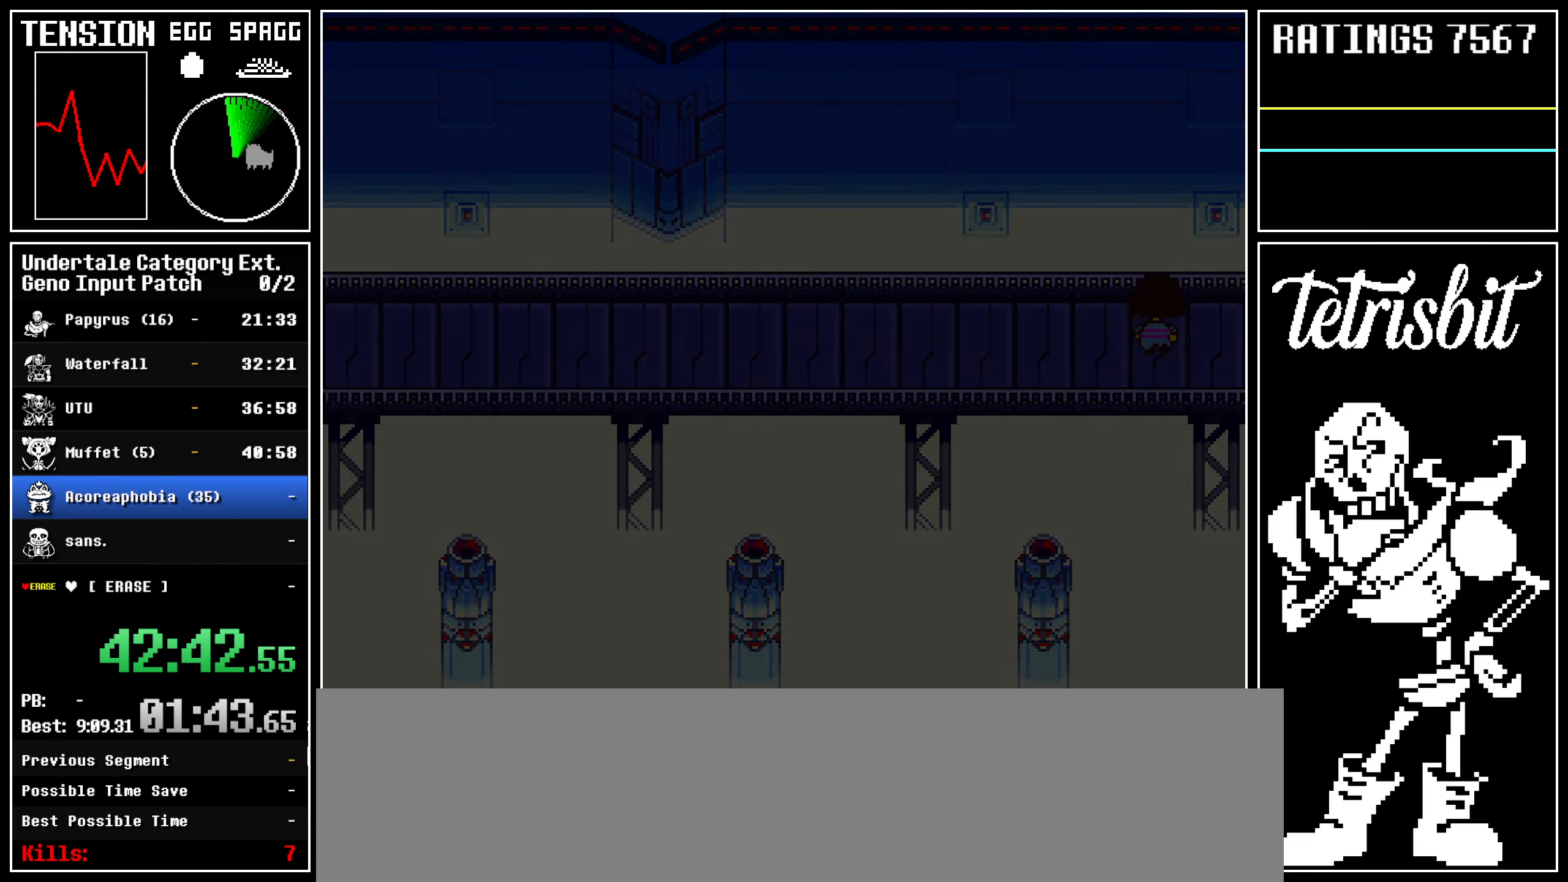
{"keys": ["down", "up"], "events": []}
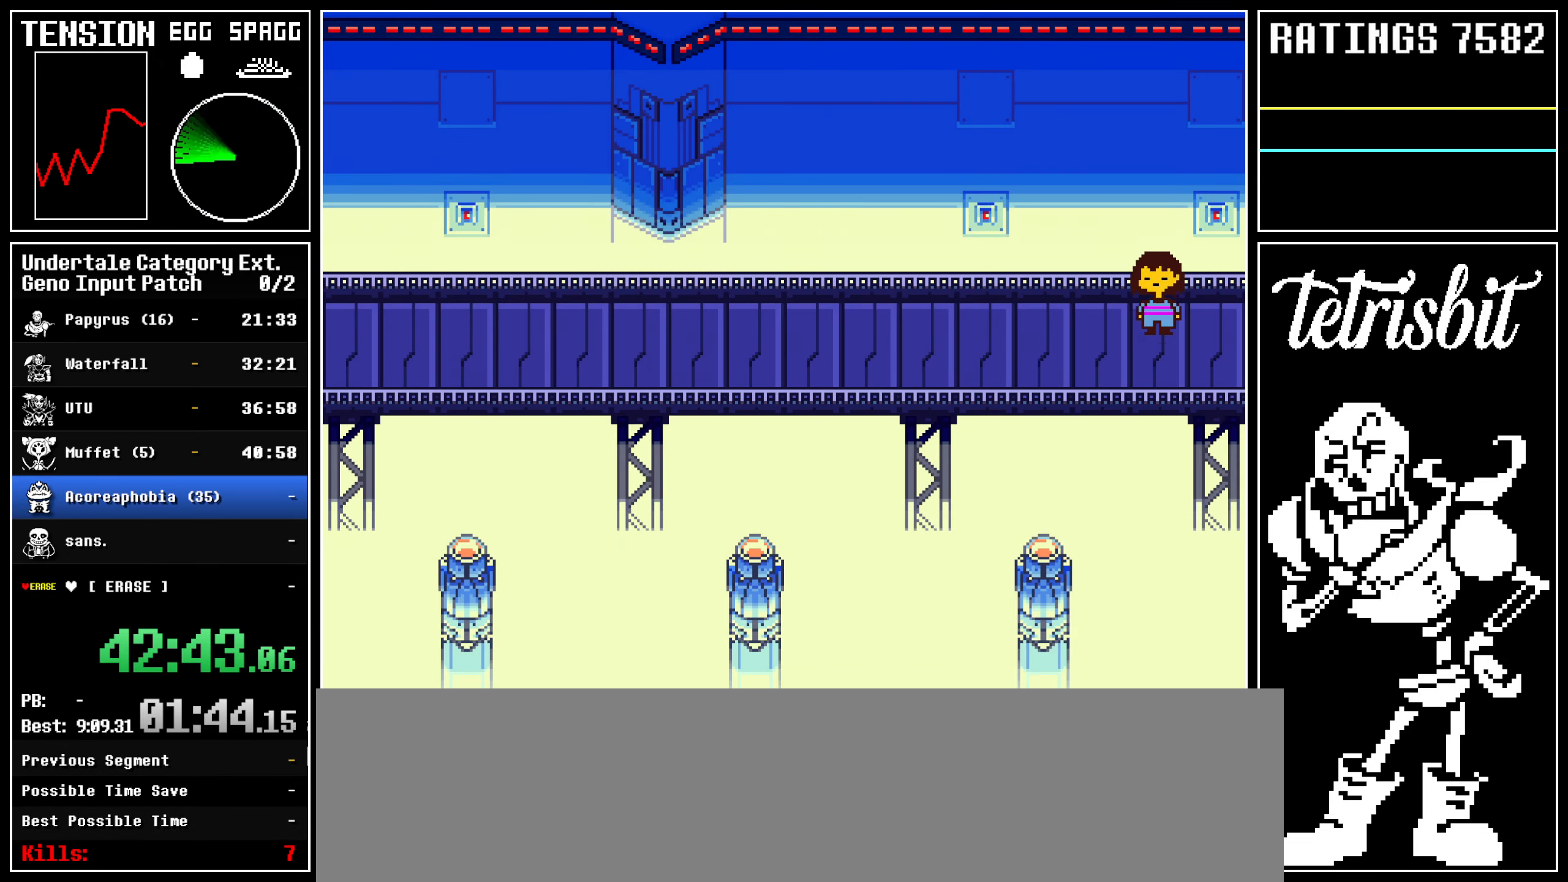
{"keys": ["down", "up"], "events": []}
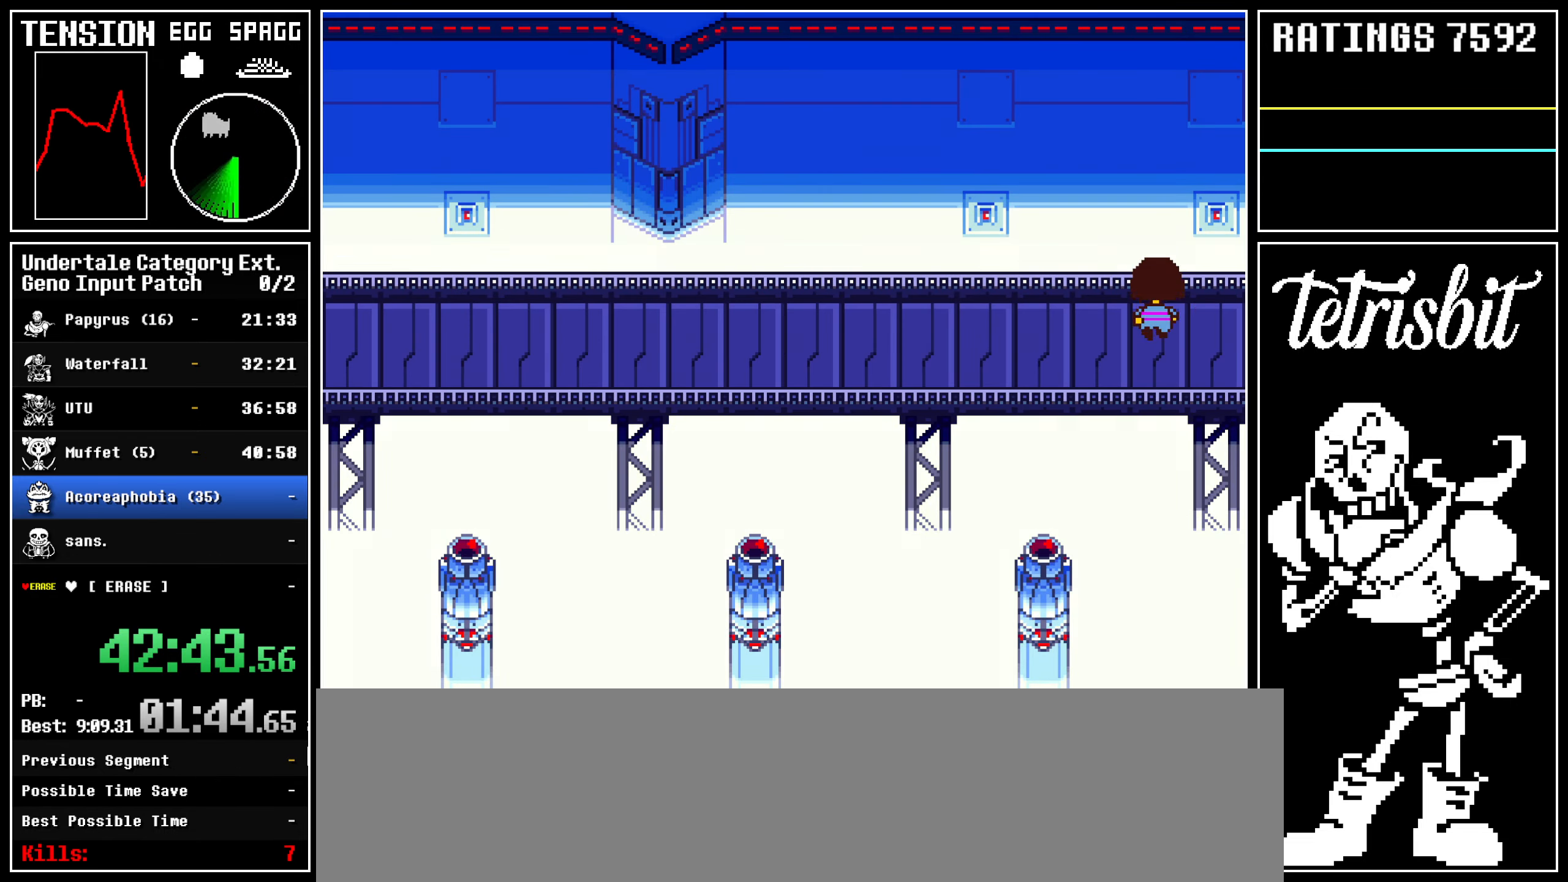
{"keys": ["down", "up"], "events": []}
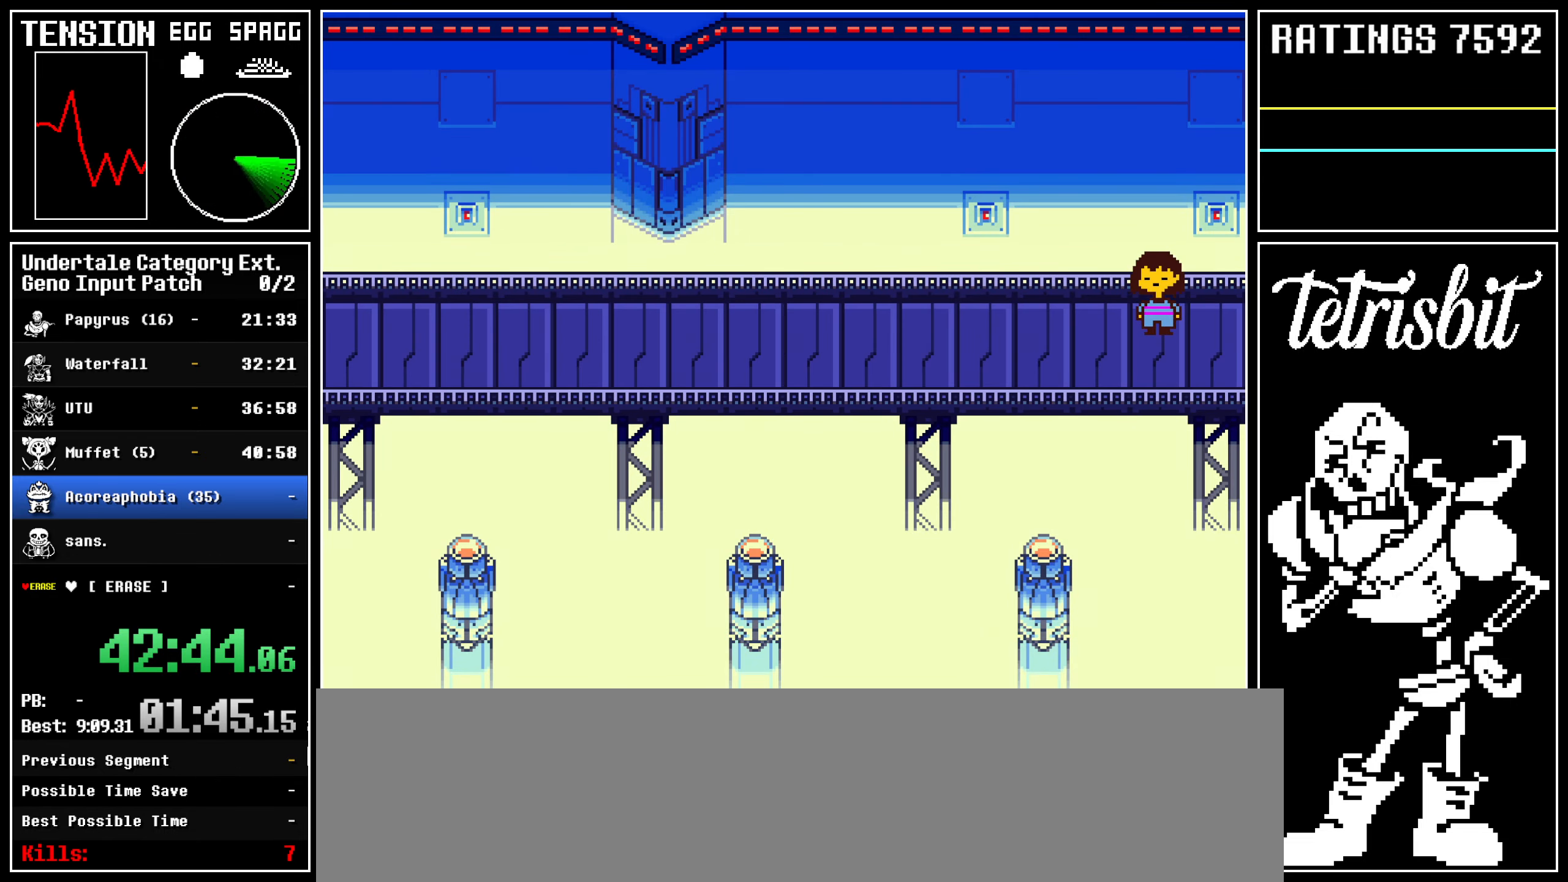
{"keys": ["down", "up"], "events": []}
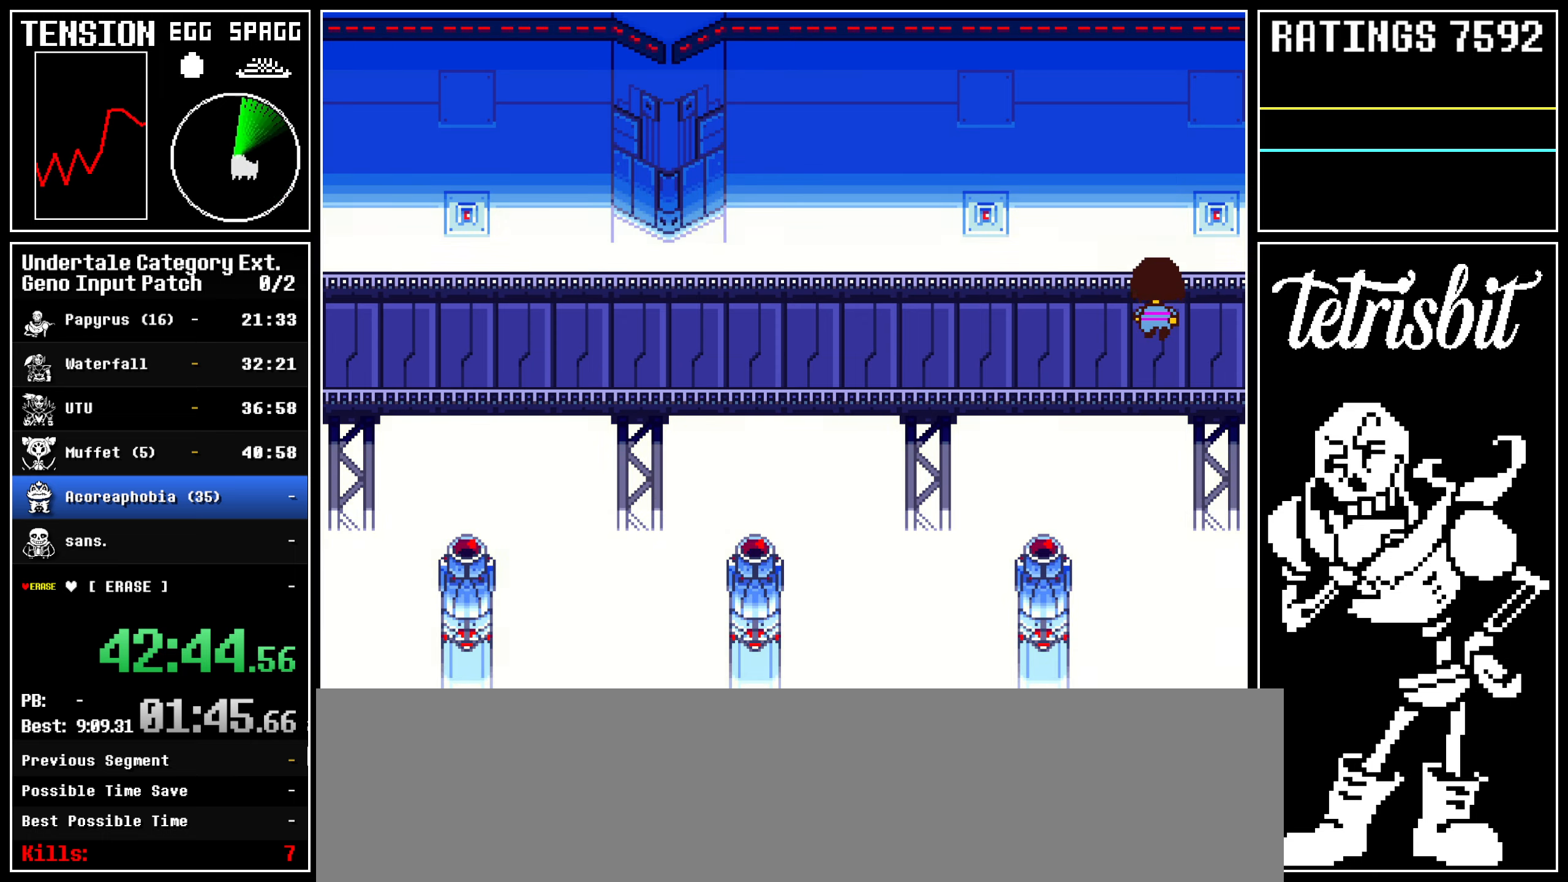
{"keys": ["down", "up"], "events": []}
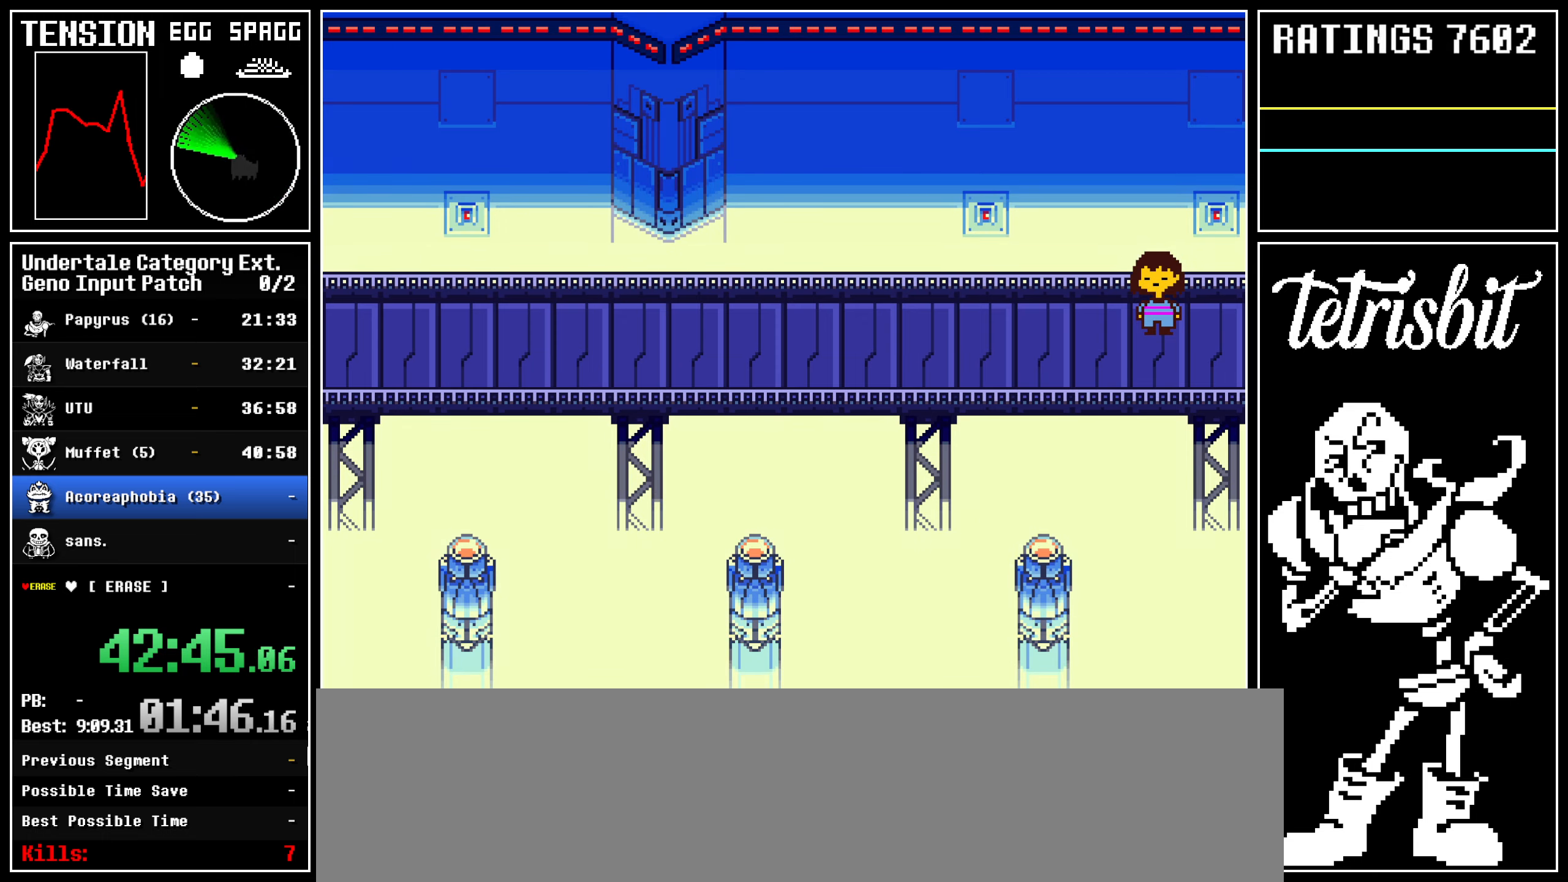
{"keys": ["down", "up"], "events": []}
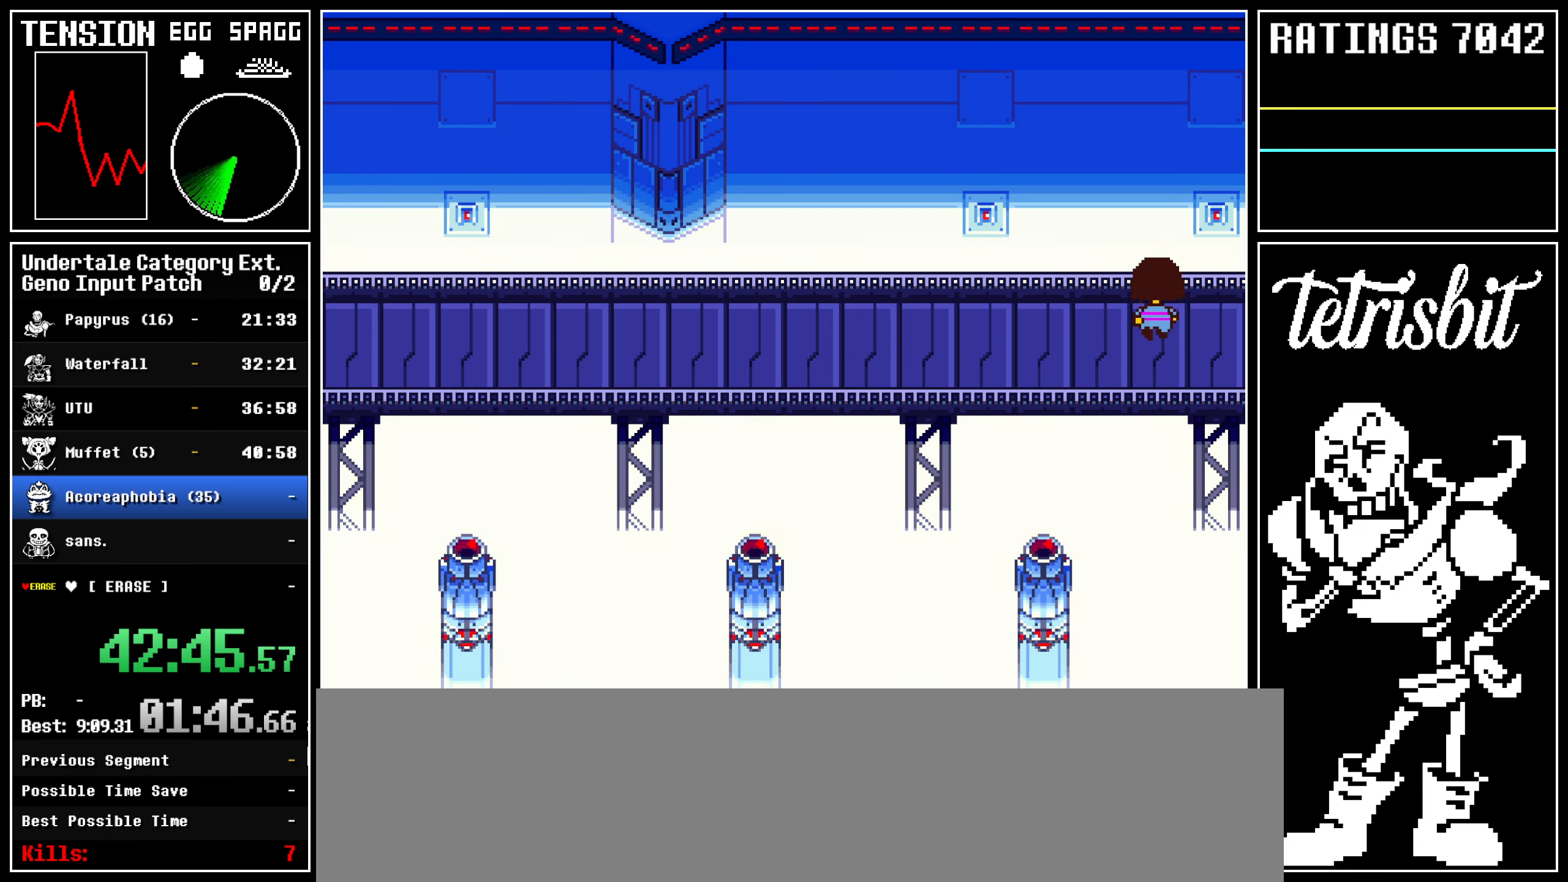
{"keys": ["down", "up"], "events": []}
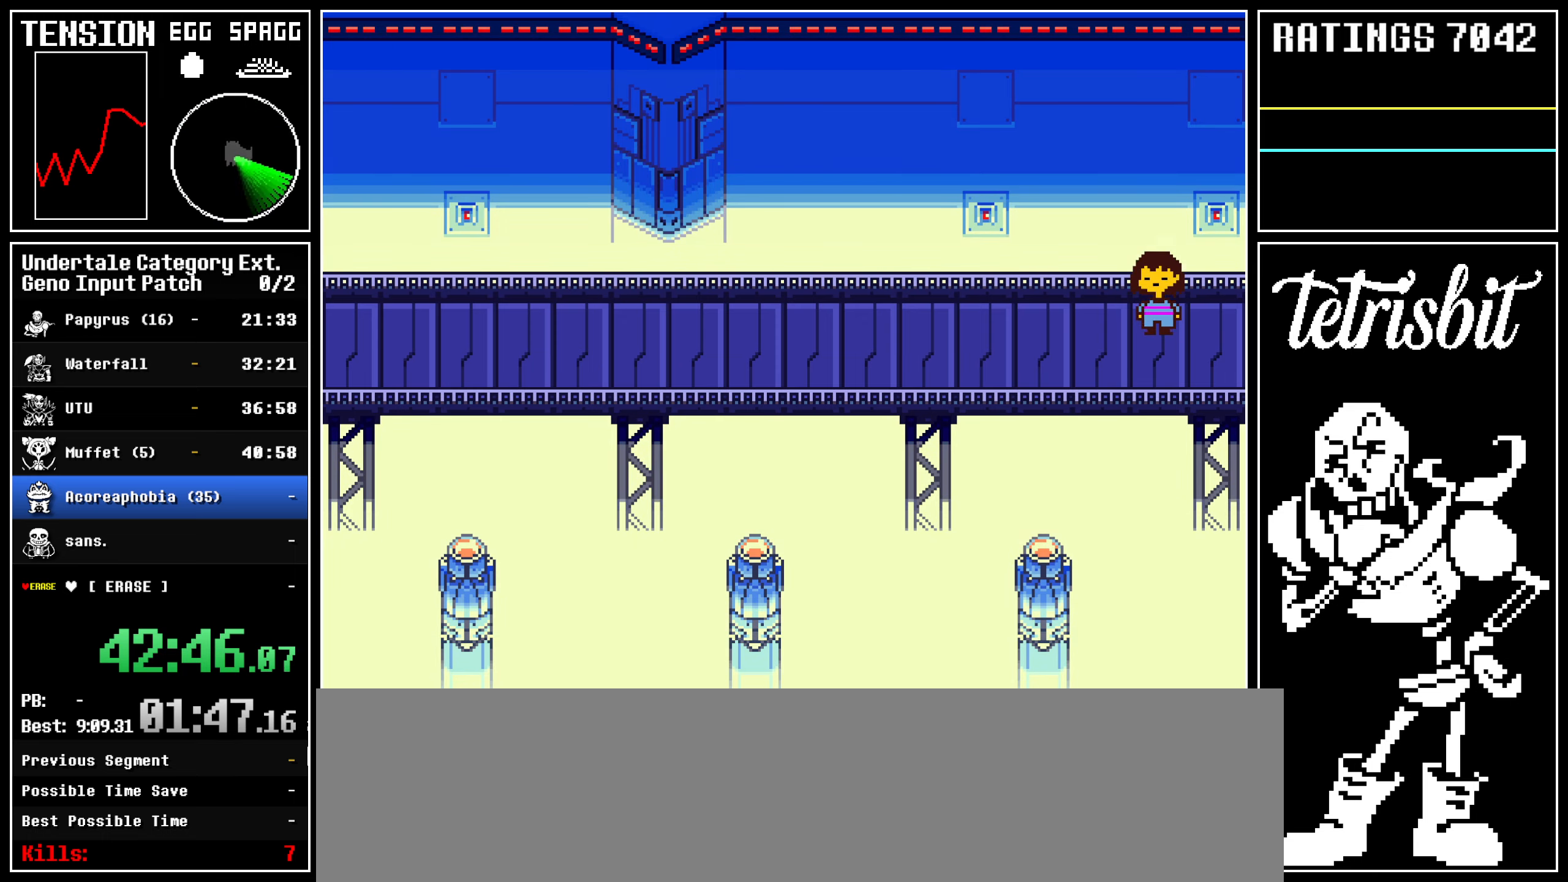
{"keys": ["down", "up"], "events": []}
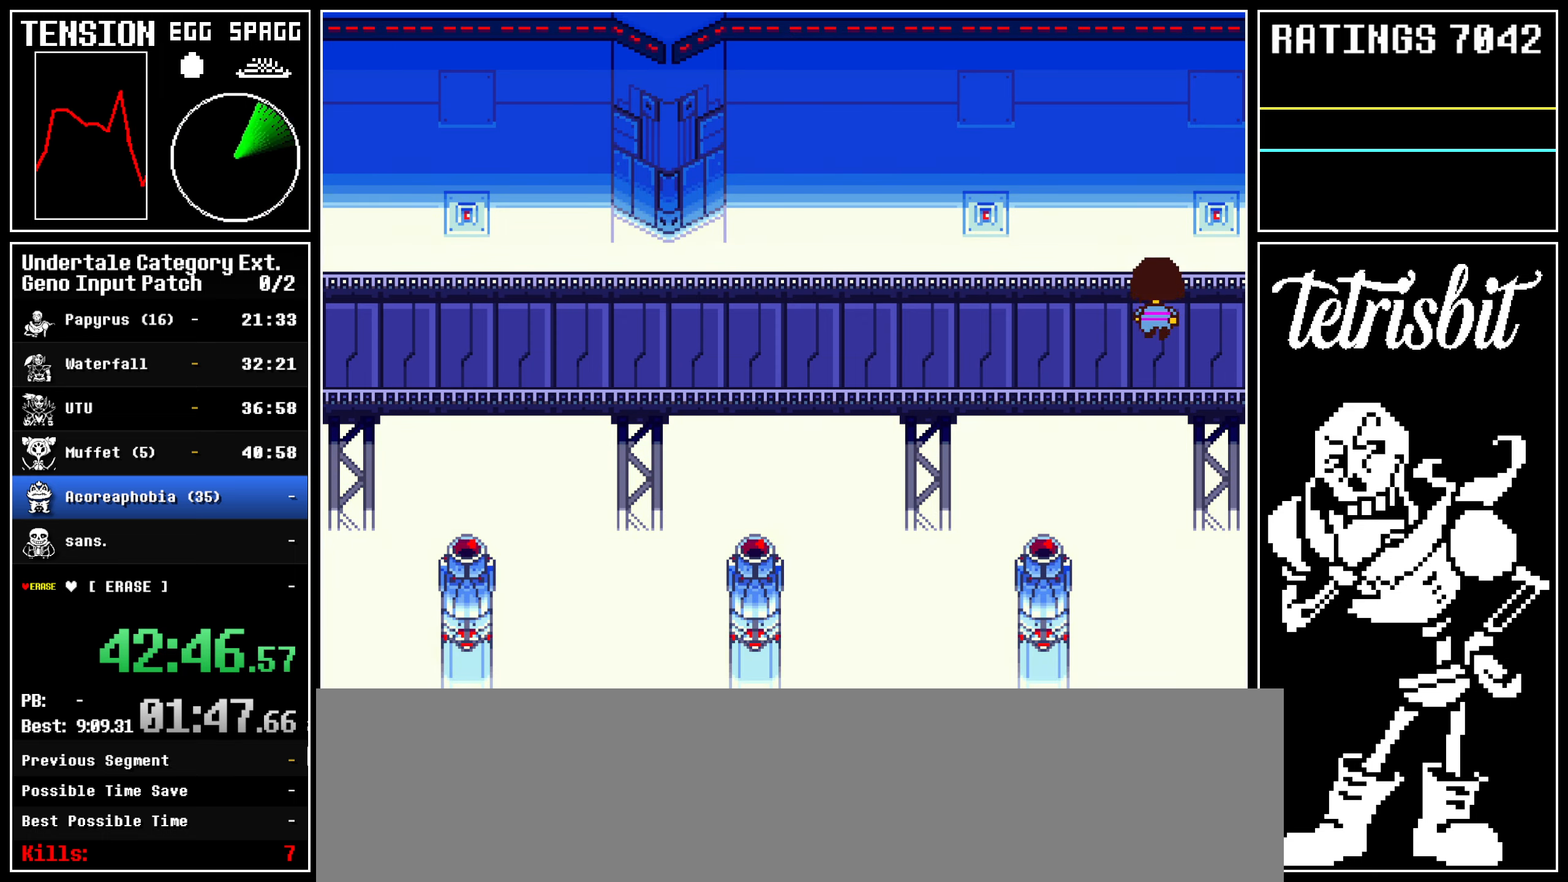
{"keys": ["down", "up"], "events": []}
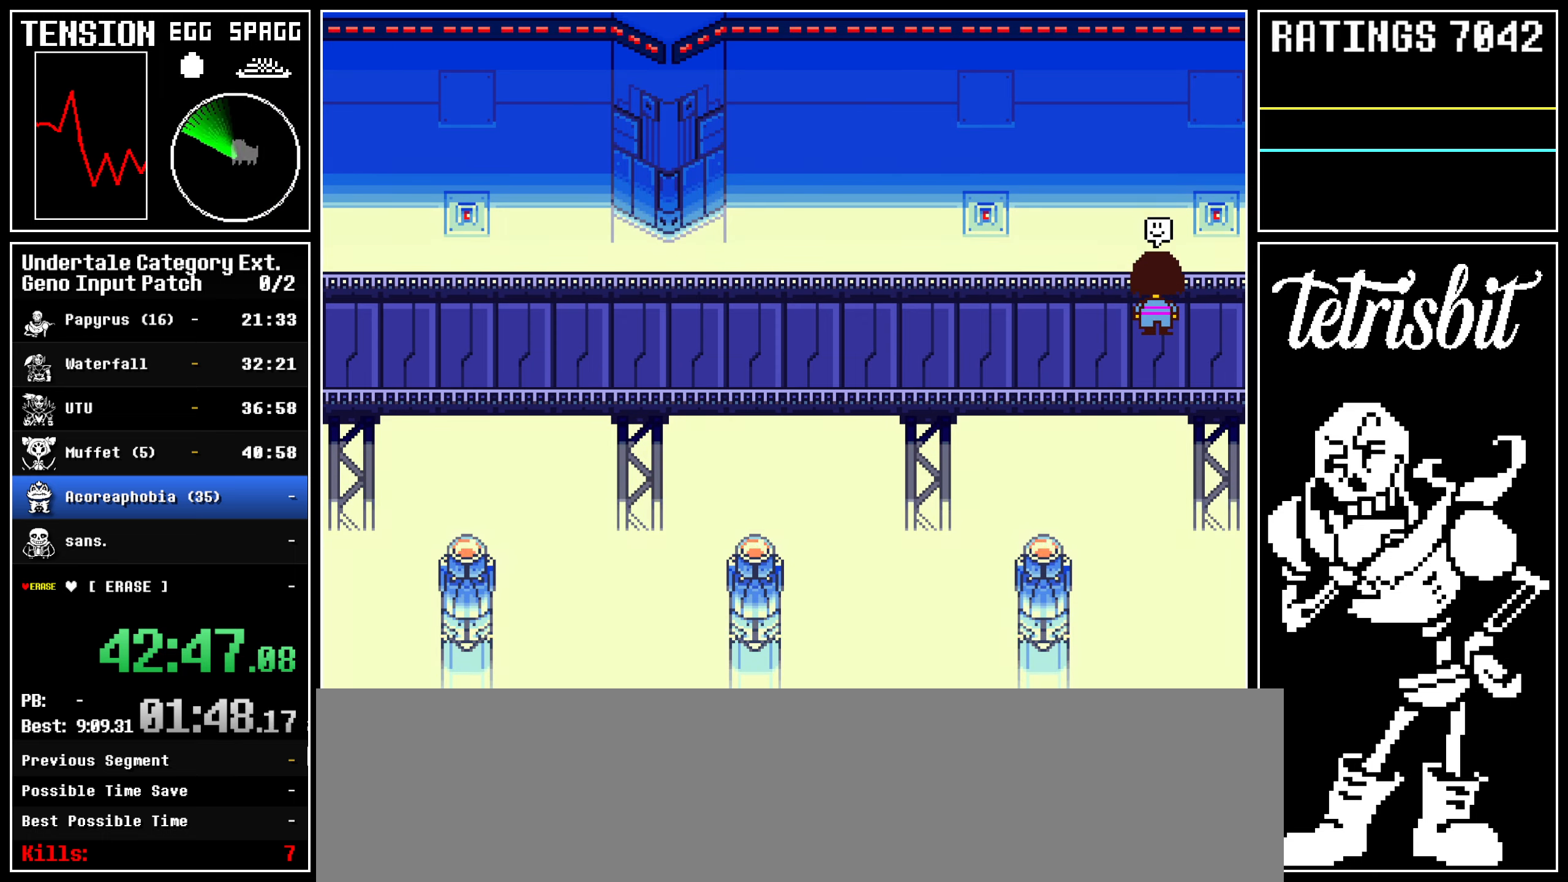
{"keys": ["down", "up"], "events": []}
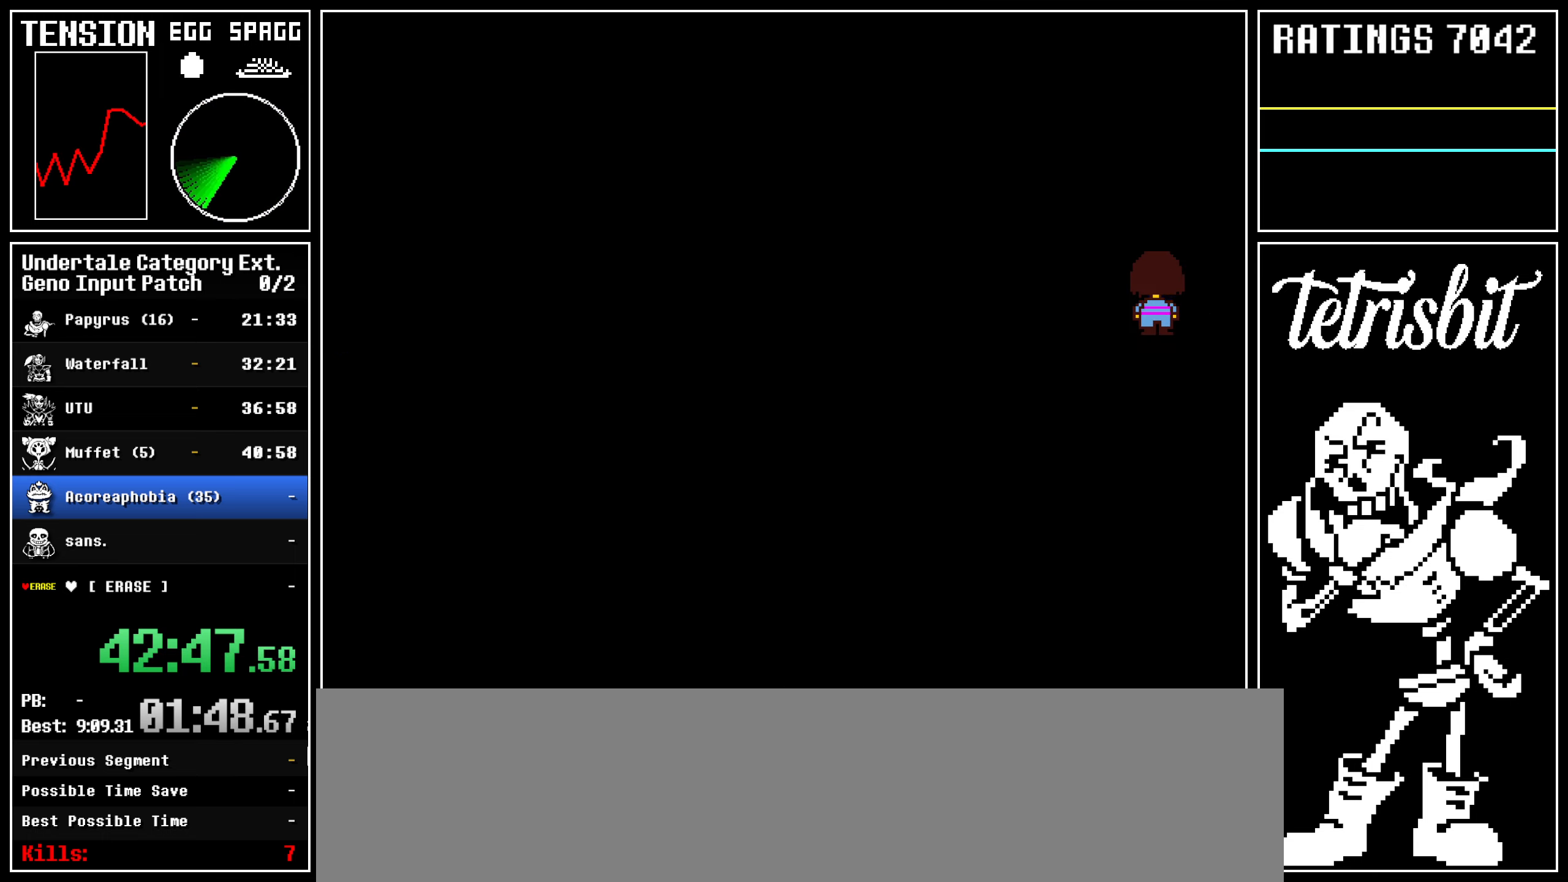
{"keys": [], "events": [[267, "up", "up"], [300, "down", "up"]]}
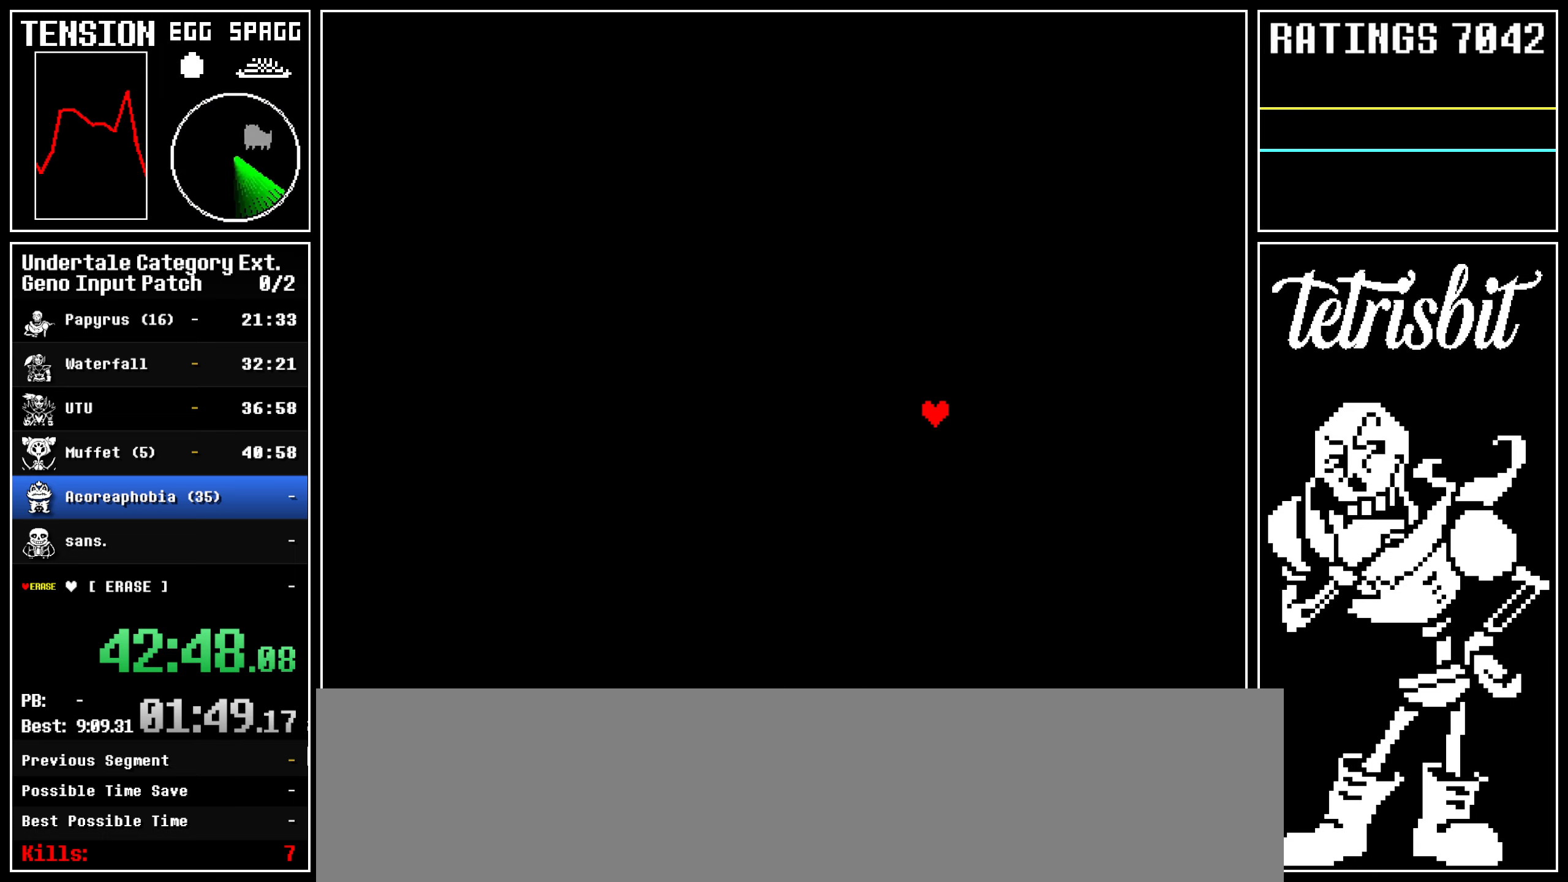
{"keys": [], "events": []}
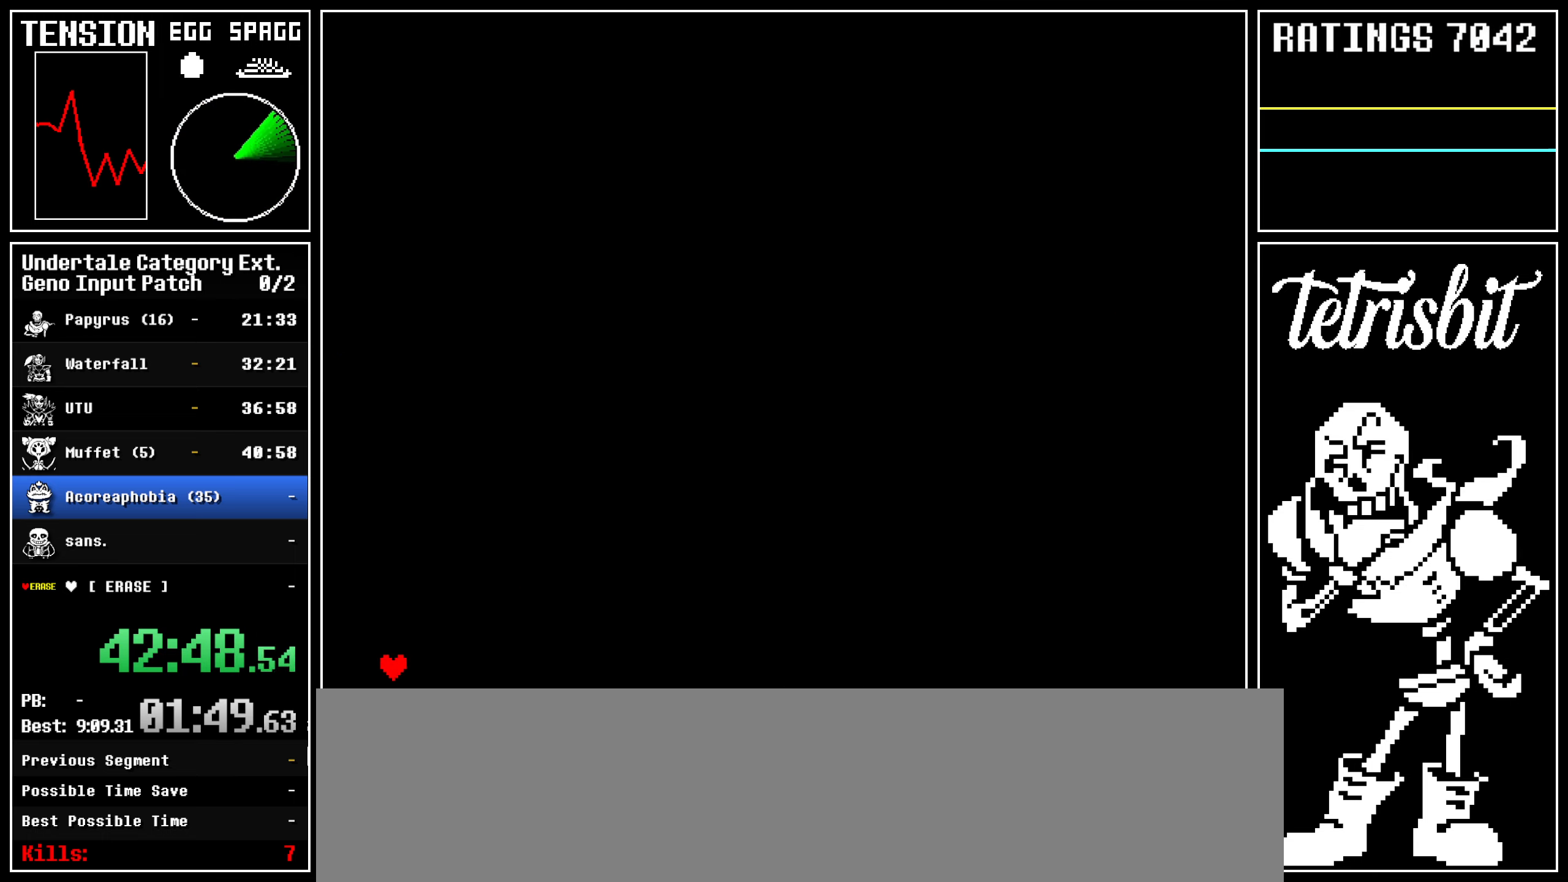
{"keys": [], "events": [[167, "z", "down"], [200, "z", "up"], [234, "down", "down"], [317, "down", "up"], [317, "z", "down"], [367, "z", "up"]]}
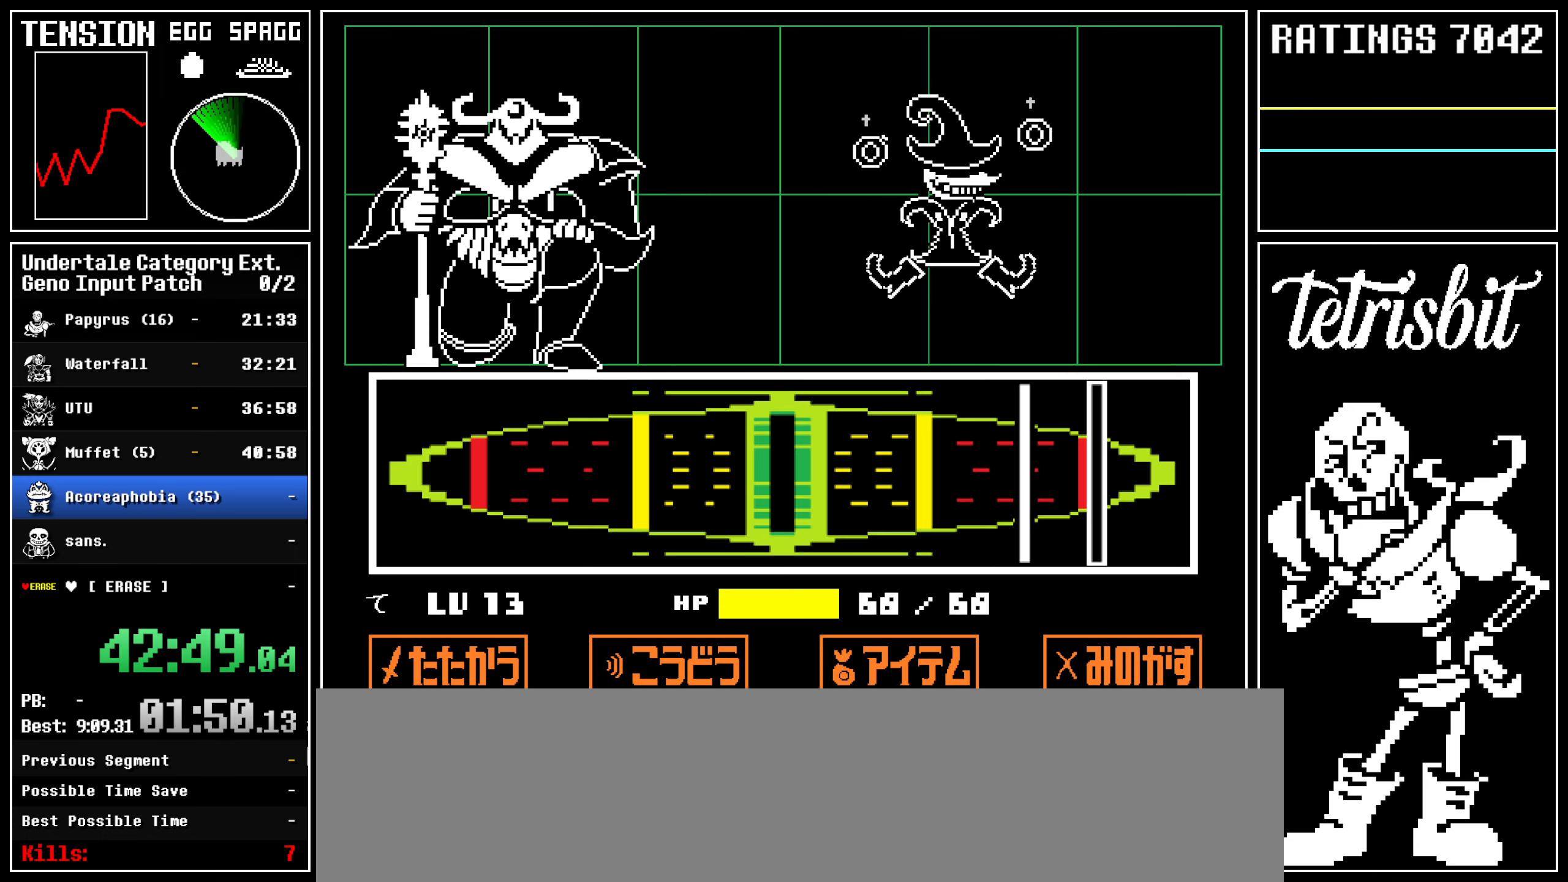
{"keys": ["return"], "events": [[500, "return", "down"]]}
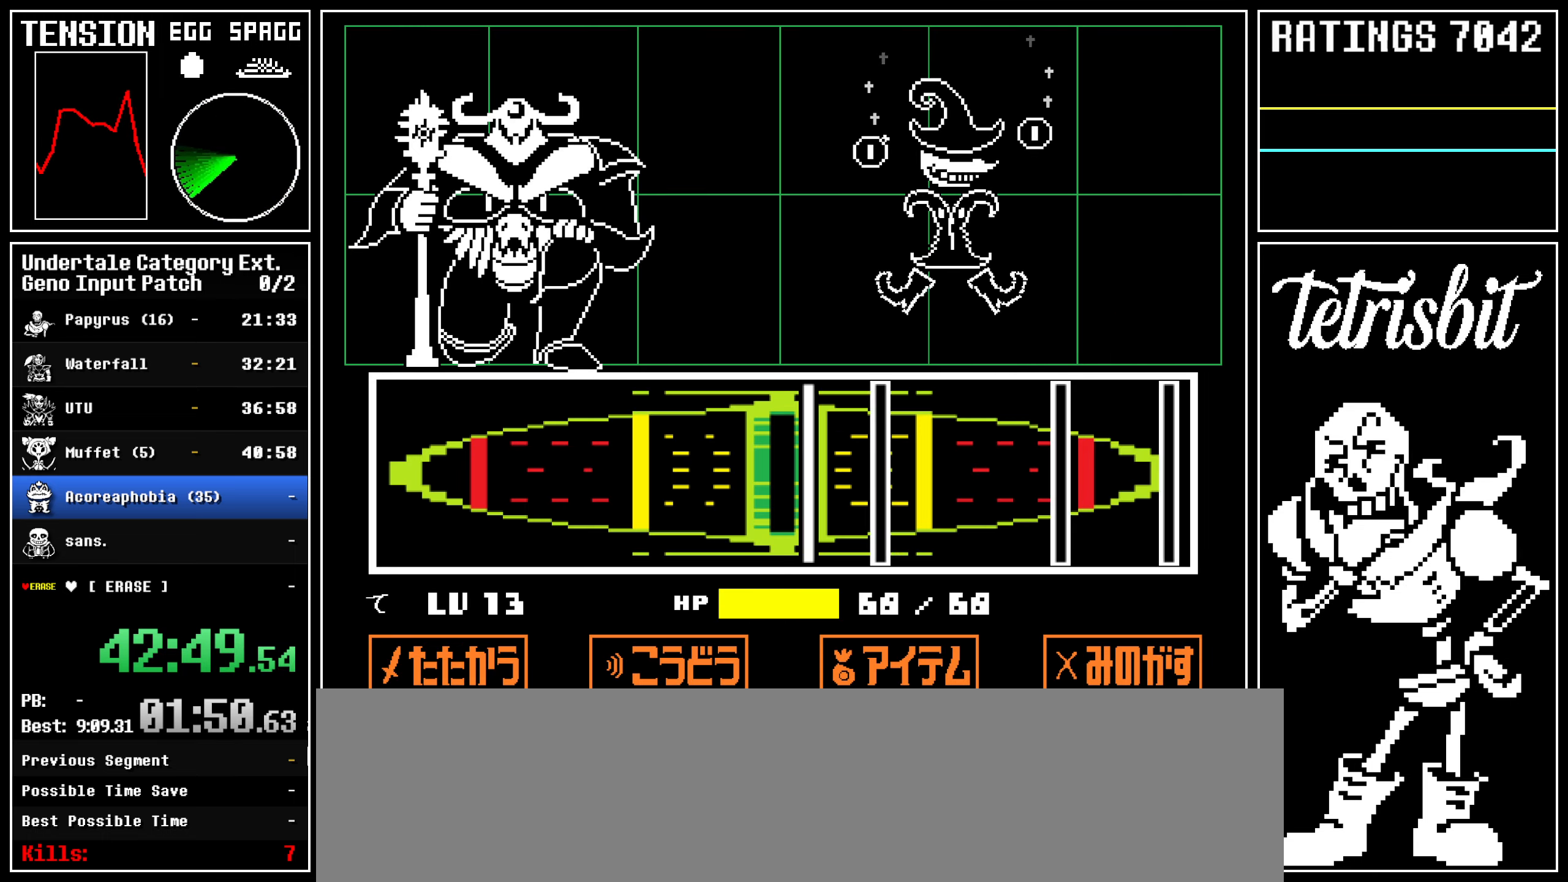
{"keys": [], "events": [[84, "return", "up"], [184, "return", "down"], [334, "return", "up"]]}
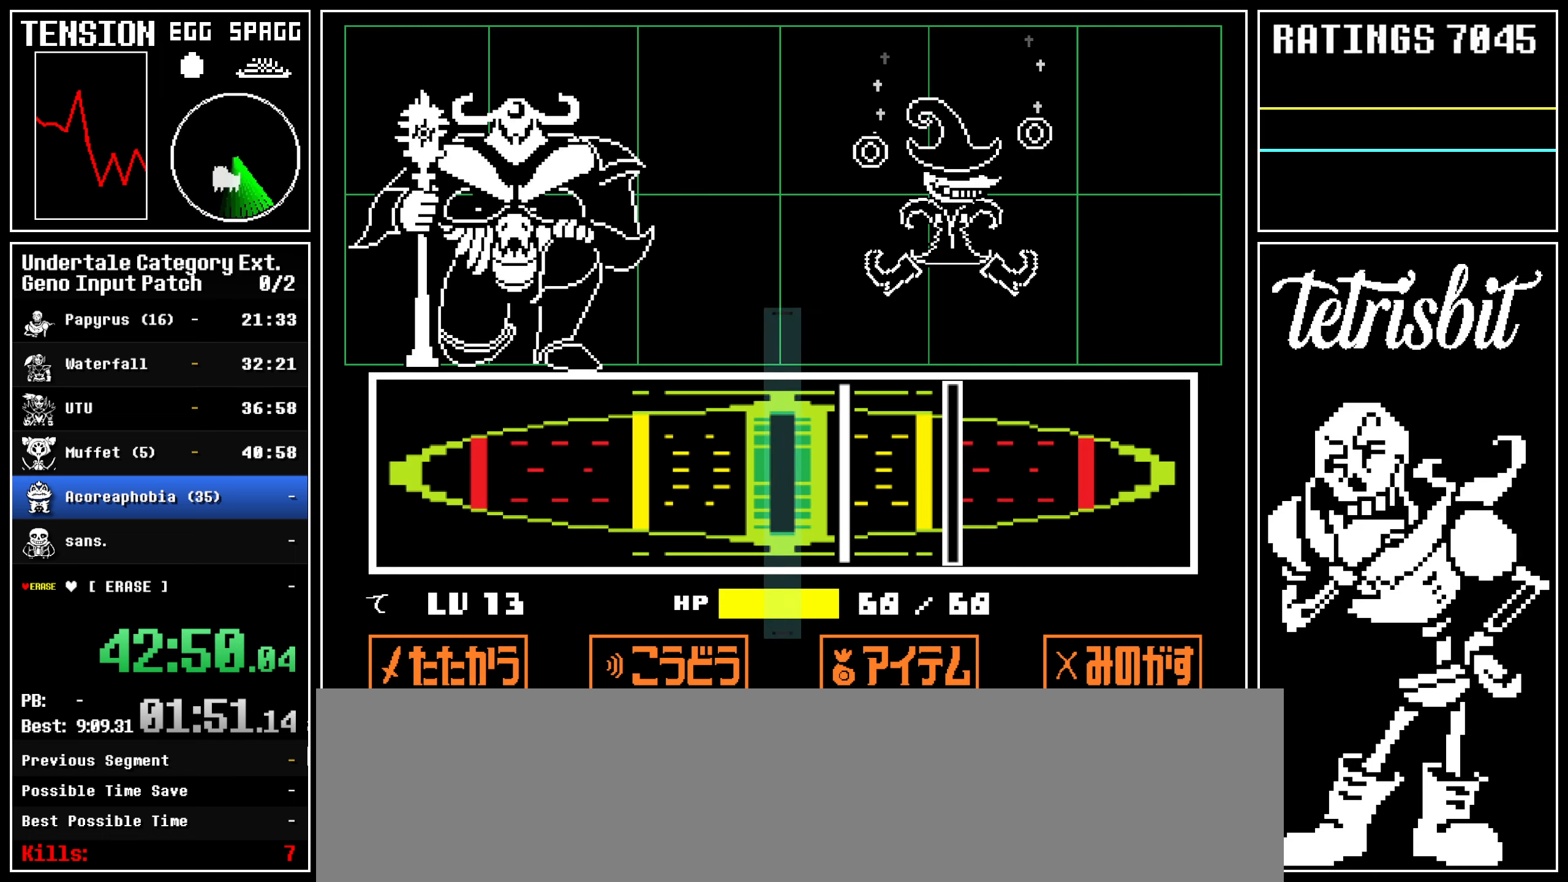
{"keys": [], "events": [[117, "return", "down"], [234, "return", "up"], [367, "return", "down"], [467, "return", "up"]]}